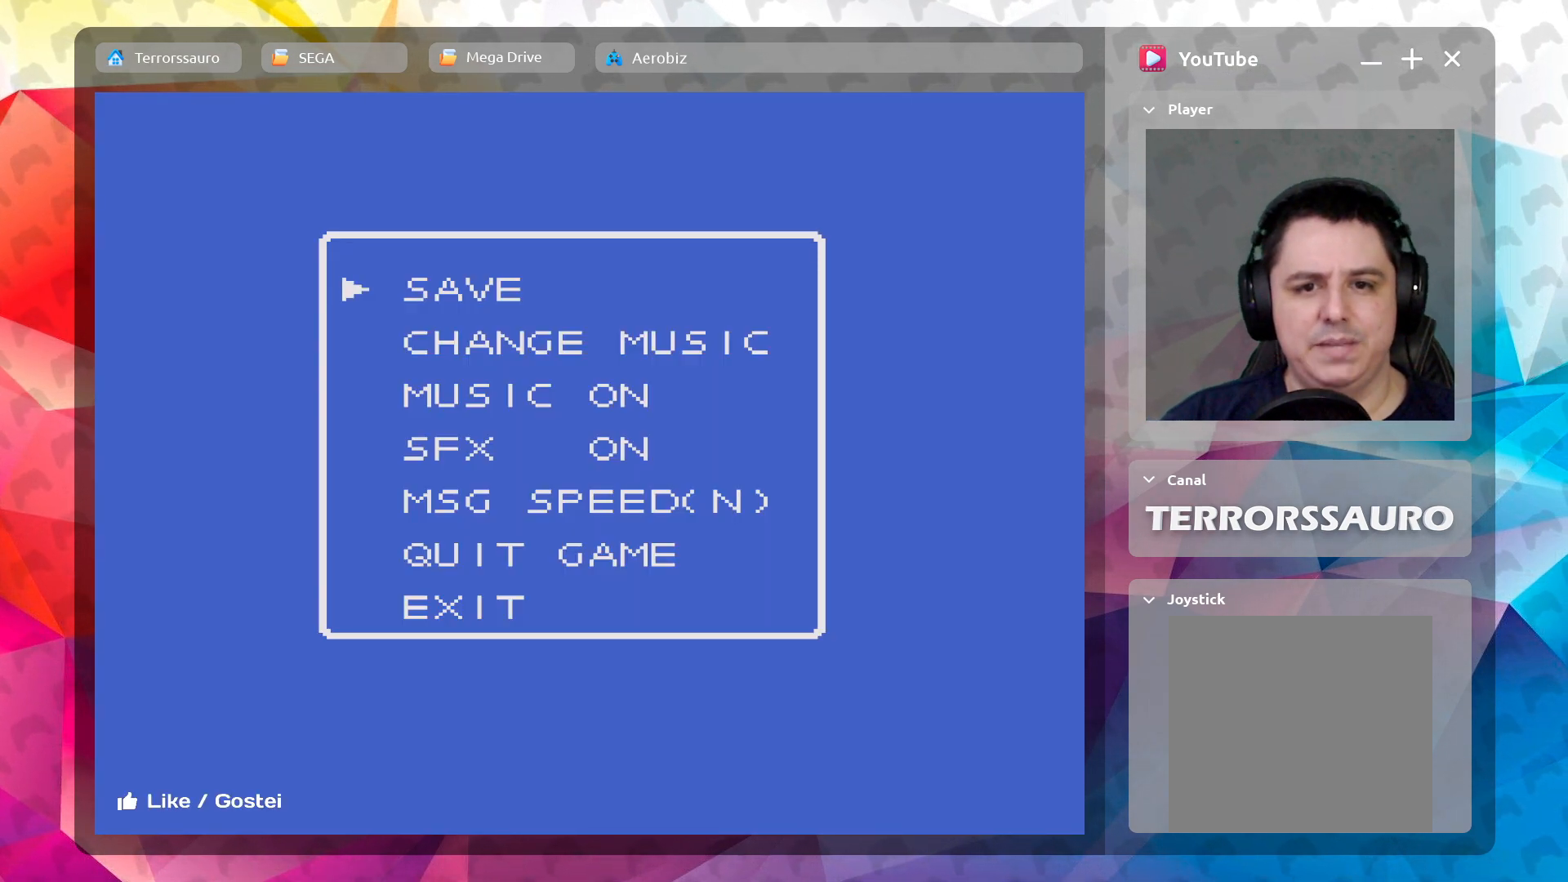
Gameplay with a controller (Xbox layout); each line is a JSON object with the inputs held at the frame after it. "events" lists button and stick changes between this image and that frame as [ms after this image, input, new state], when the widget could be followed in between. Not read: L3 R3 right_stick.
{"buttons": [], "left_stick": "center", "events": []}
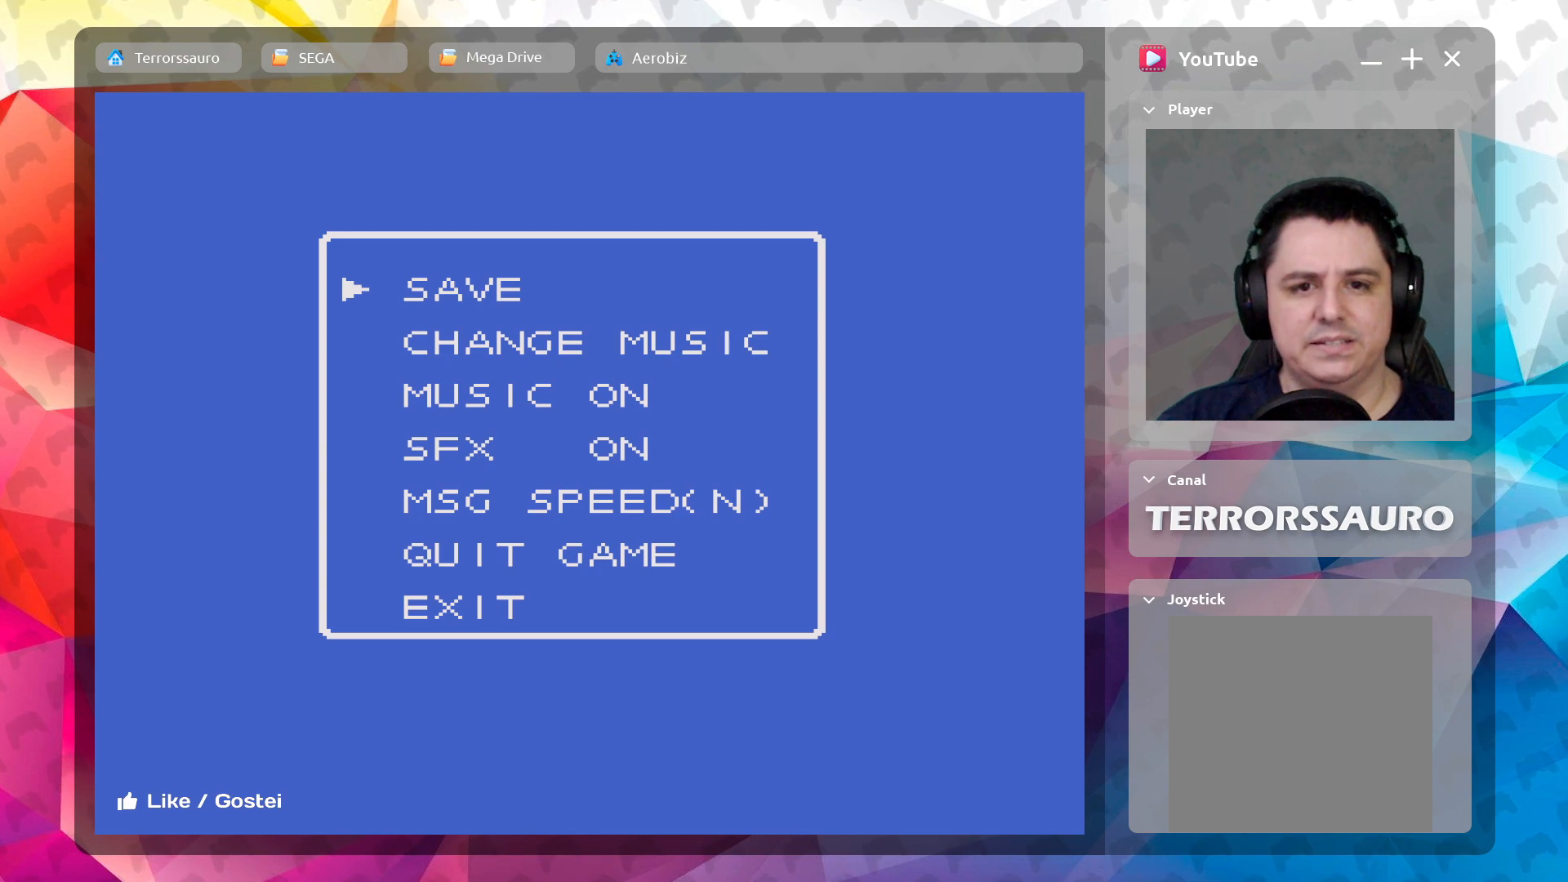
{"buttons": [], "left_stick": "down", "events": [[350, "left_stick", "down"]]}
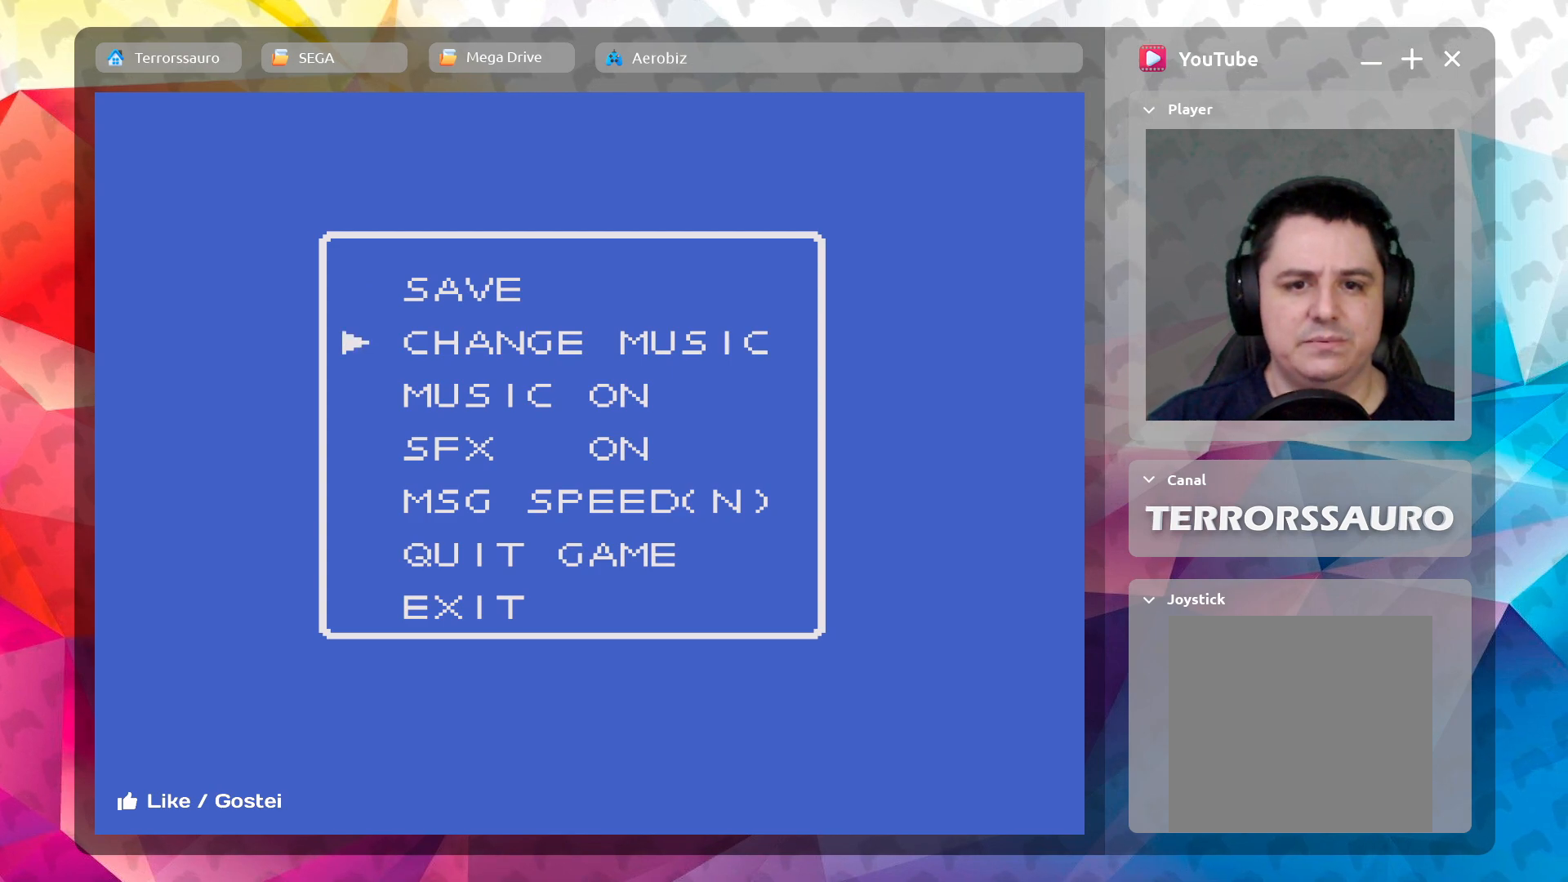
{"buttons": [], "left_stick": "center", "events": [[50, "left_stick", "center"], [333, "left_stick", "down"], [483, "left_stick", "center"]]}
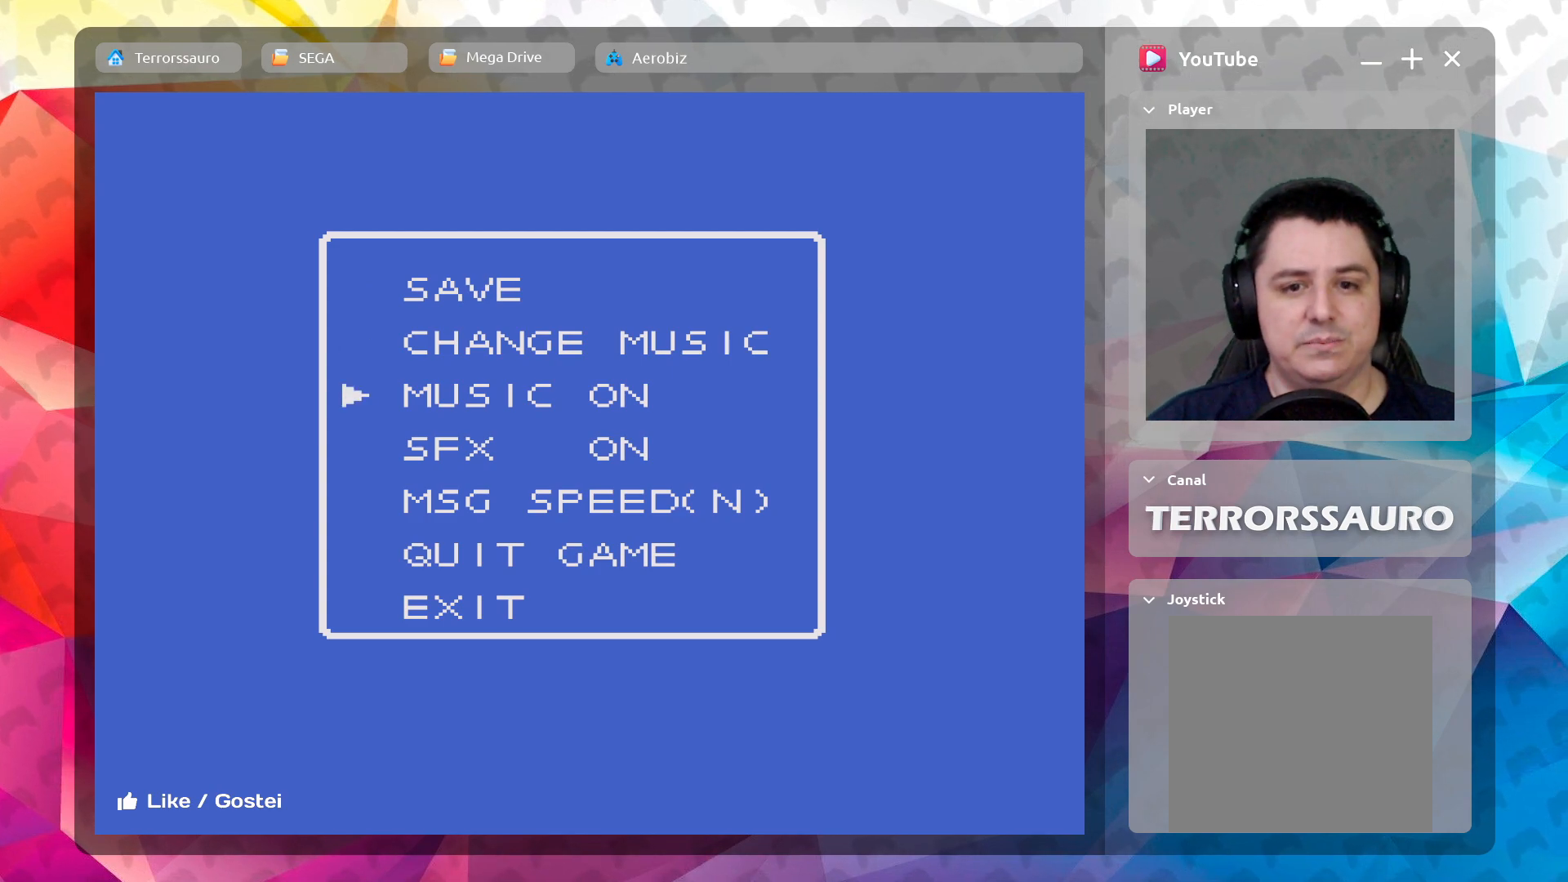
{"buttons": [], "left_stick": "down", "events": [[117, "left_stick", "down"], [283, "left_stick", "center"], [433, "left_stick", "down"]]}
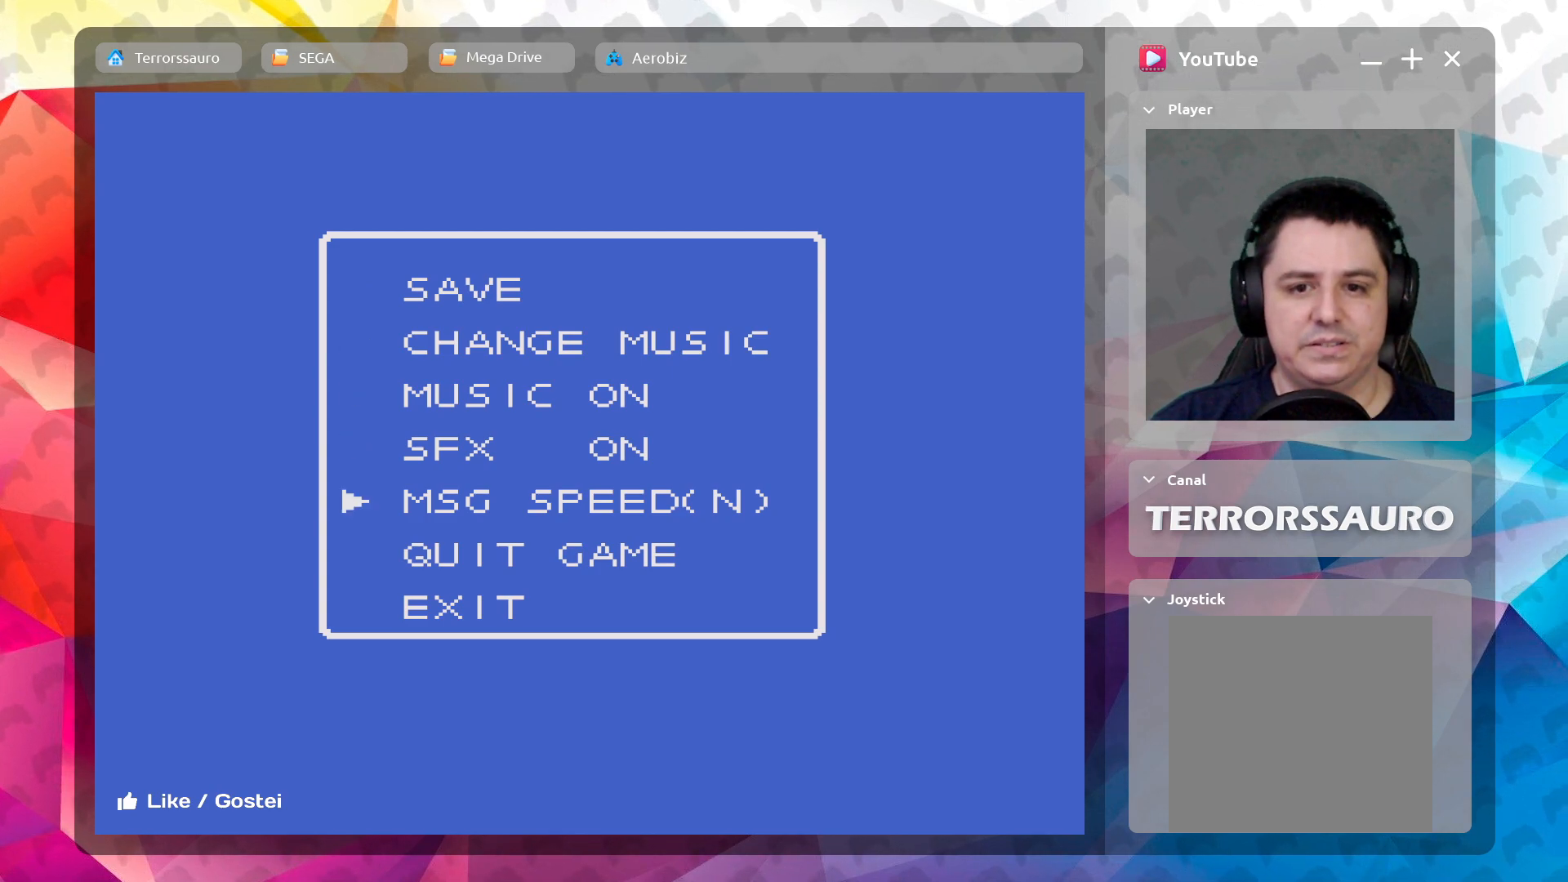
{"buttons": [], "left_stick": "center", "events": [[83, "left_stick", "center"]]}
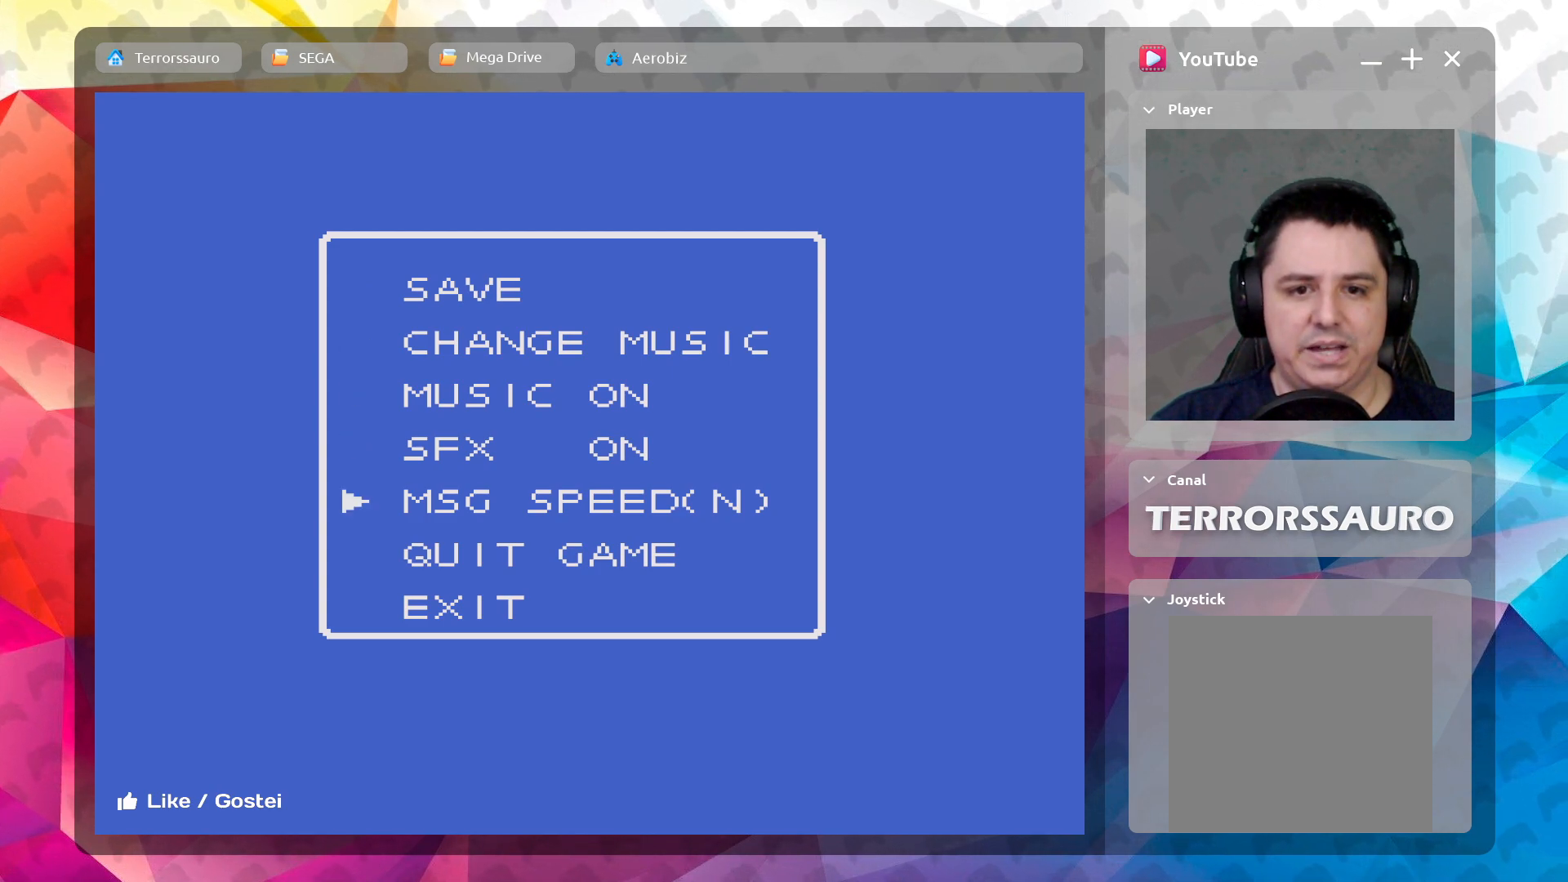
{"buttons": [], "left_stick": "down", "events": [[433, "left_stick", "down"]]}
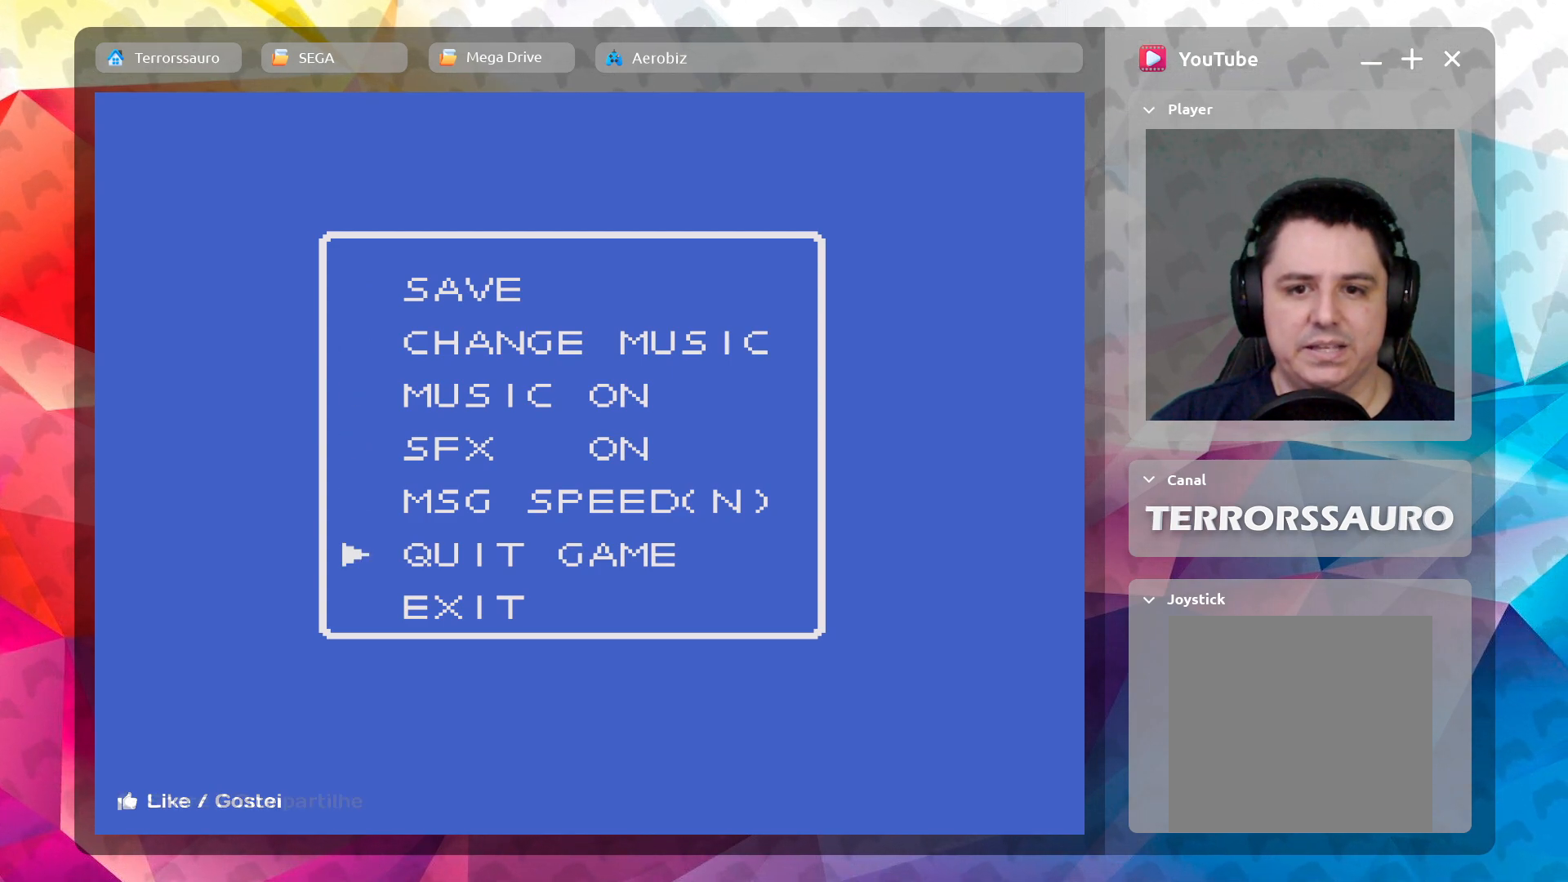
{"buttons": [], "left_stick": "center", "events": [[133, "left_stick", "center"]]}
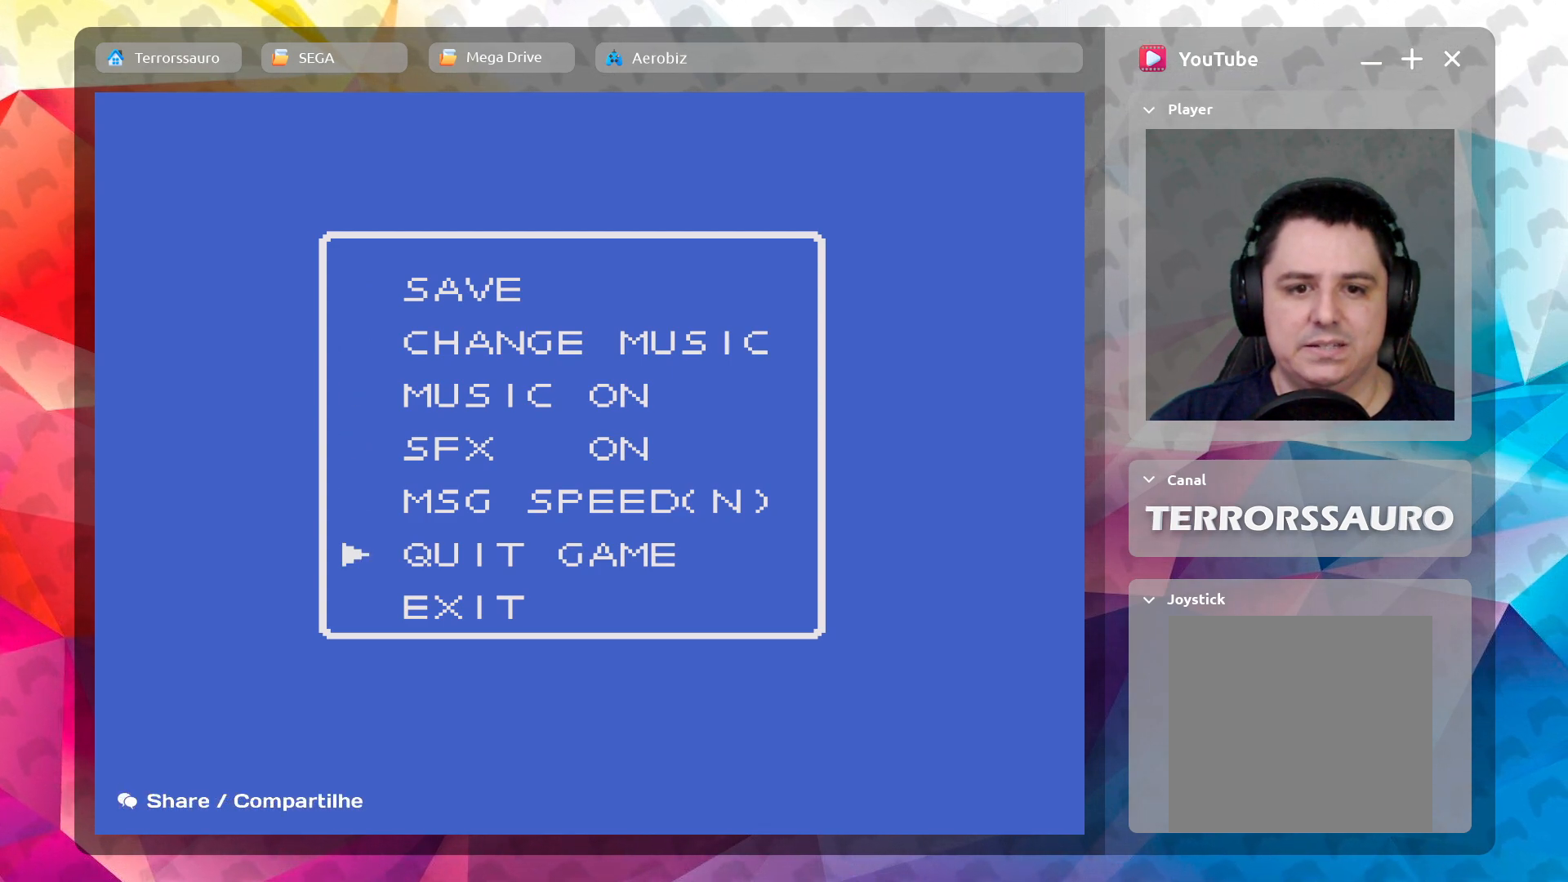
{"buttons": [], "left_stick": "up", "events": [[83, "left_stick", "up"], [317, "left_stick", "center"], [400, "left_stick", "up"]]}
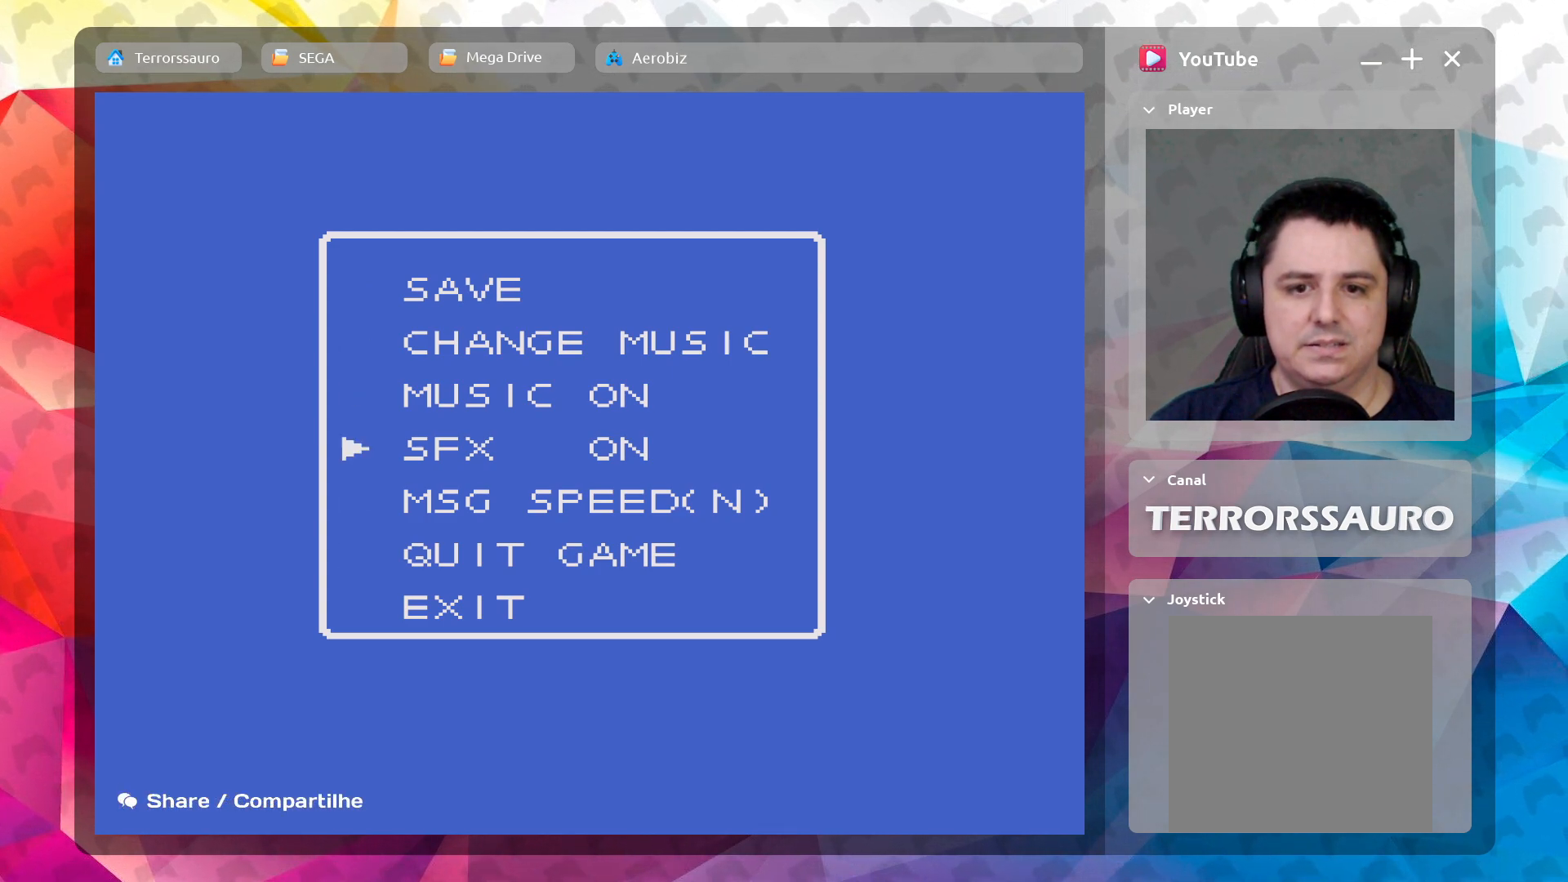
{"buttons": [], "left_stick": "up", "events": [[283, "left_stick", "center"], [367, "left_stick", "up"]]}
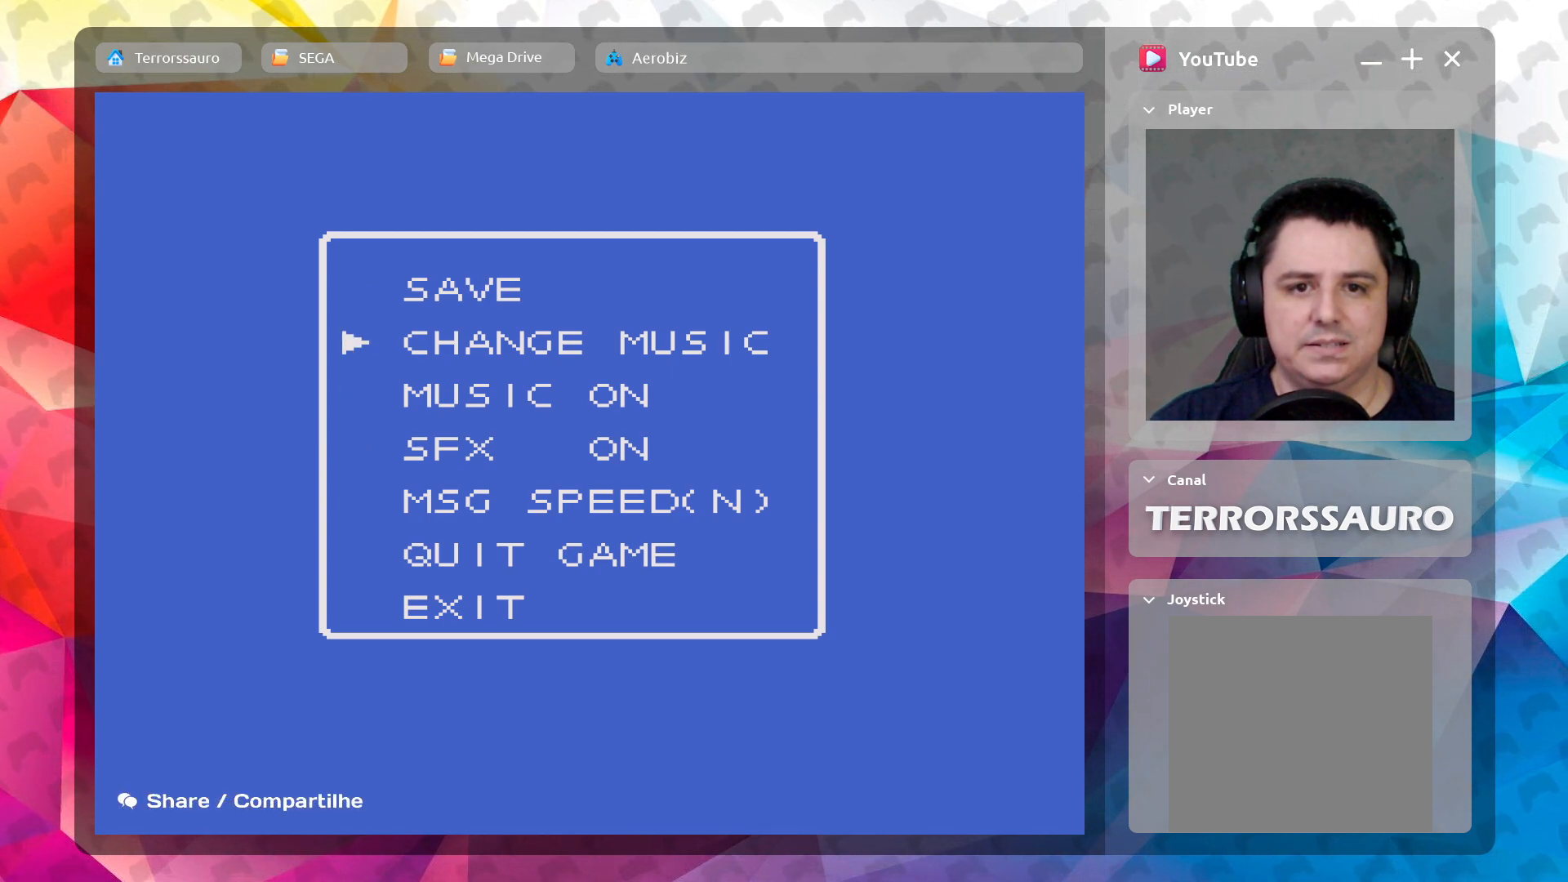
{"buttons": [], "left_stick": "center", "events": [[50, "left_stick", "center"], [133, "left_stick", "up"], [283, "left_stick", "center"]]}
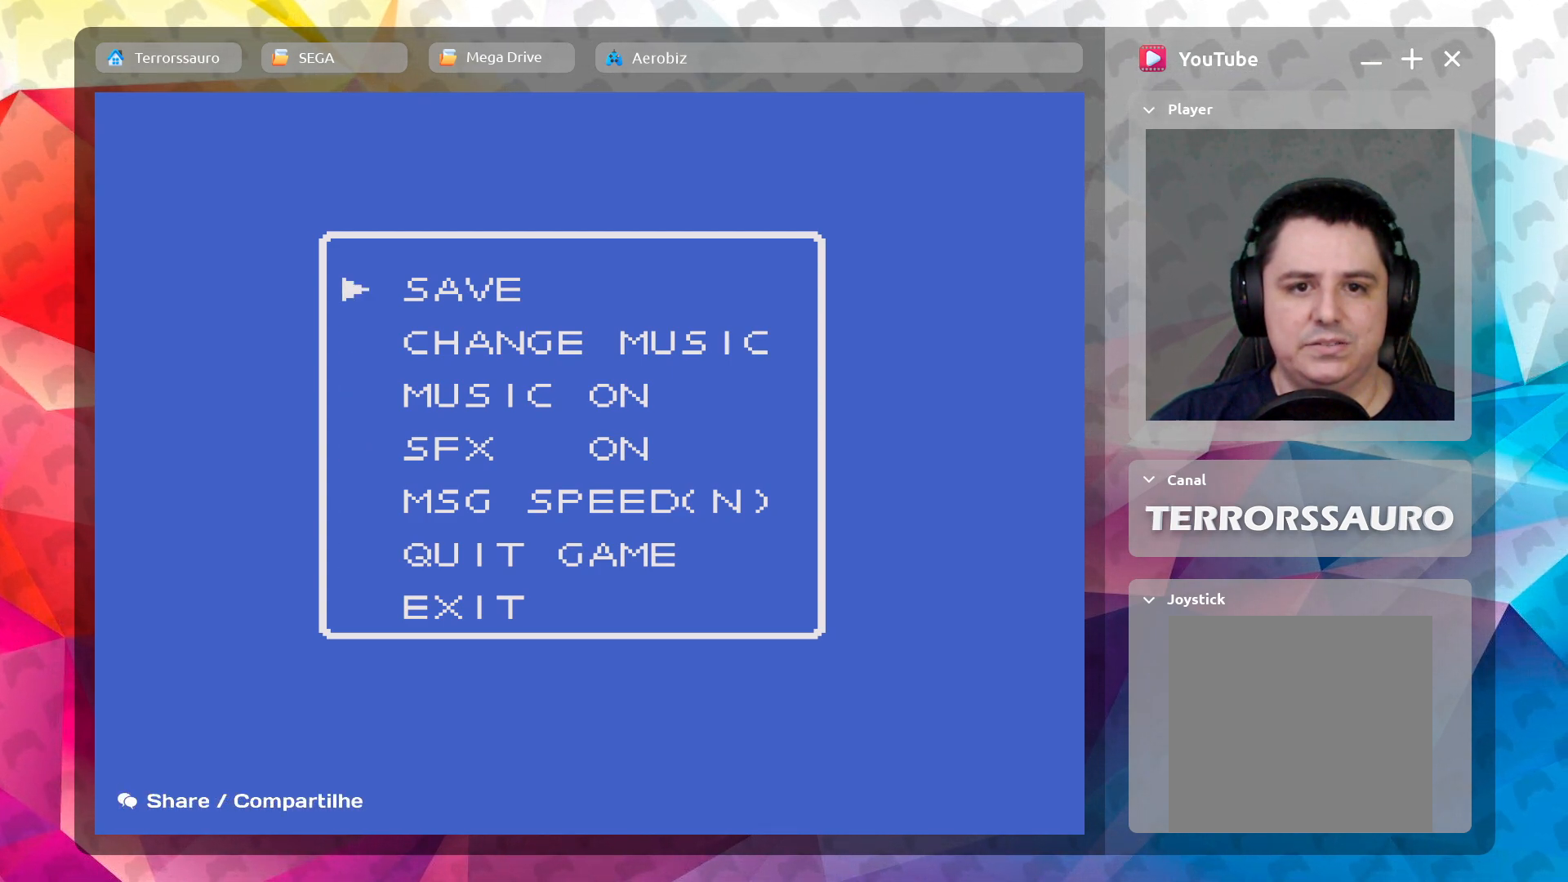
{"buttons": [], "left_stick": "center", "events": []}
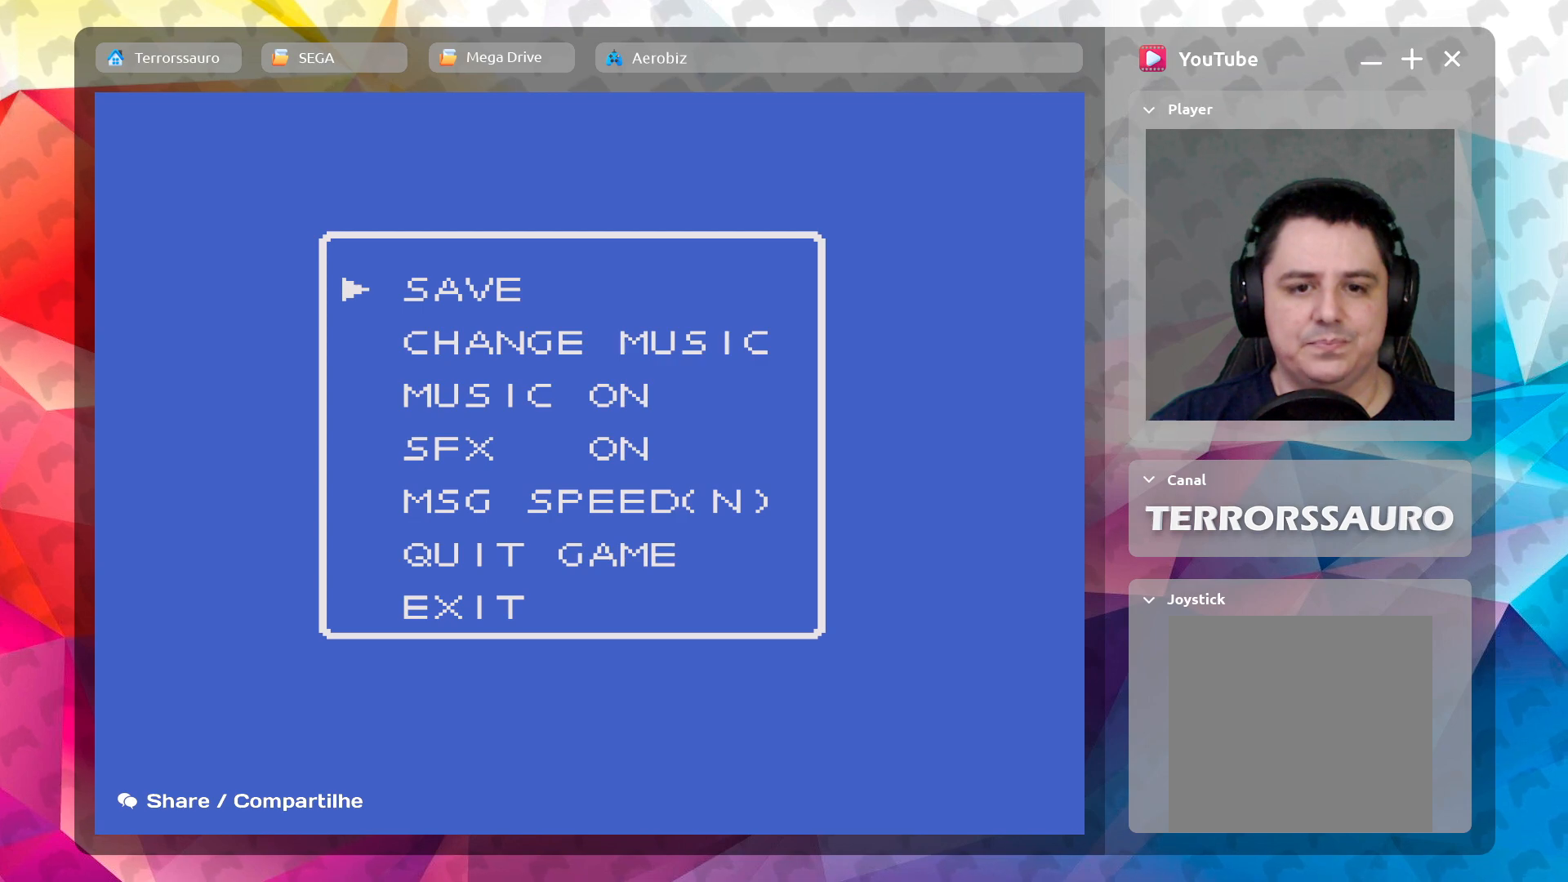
{"buttons": [], "left_stick": "center", "events": [[17, "left_stick", "down"], [183, "left_stick", "center"], [300, "left_stick", "down"], [450, "left_stick", "center"]]}
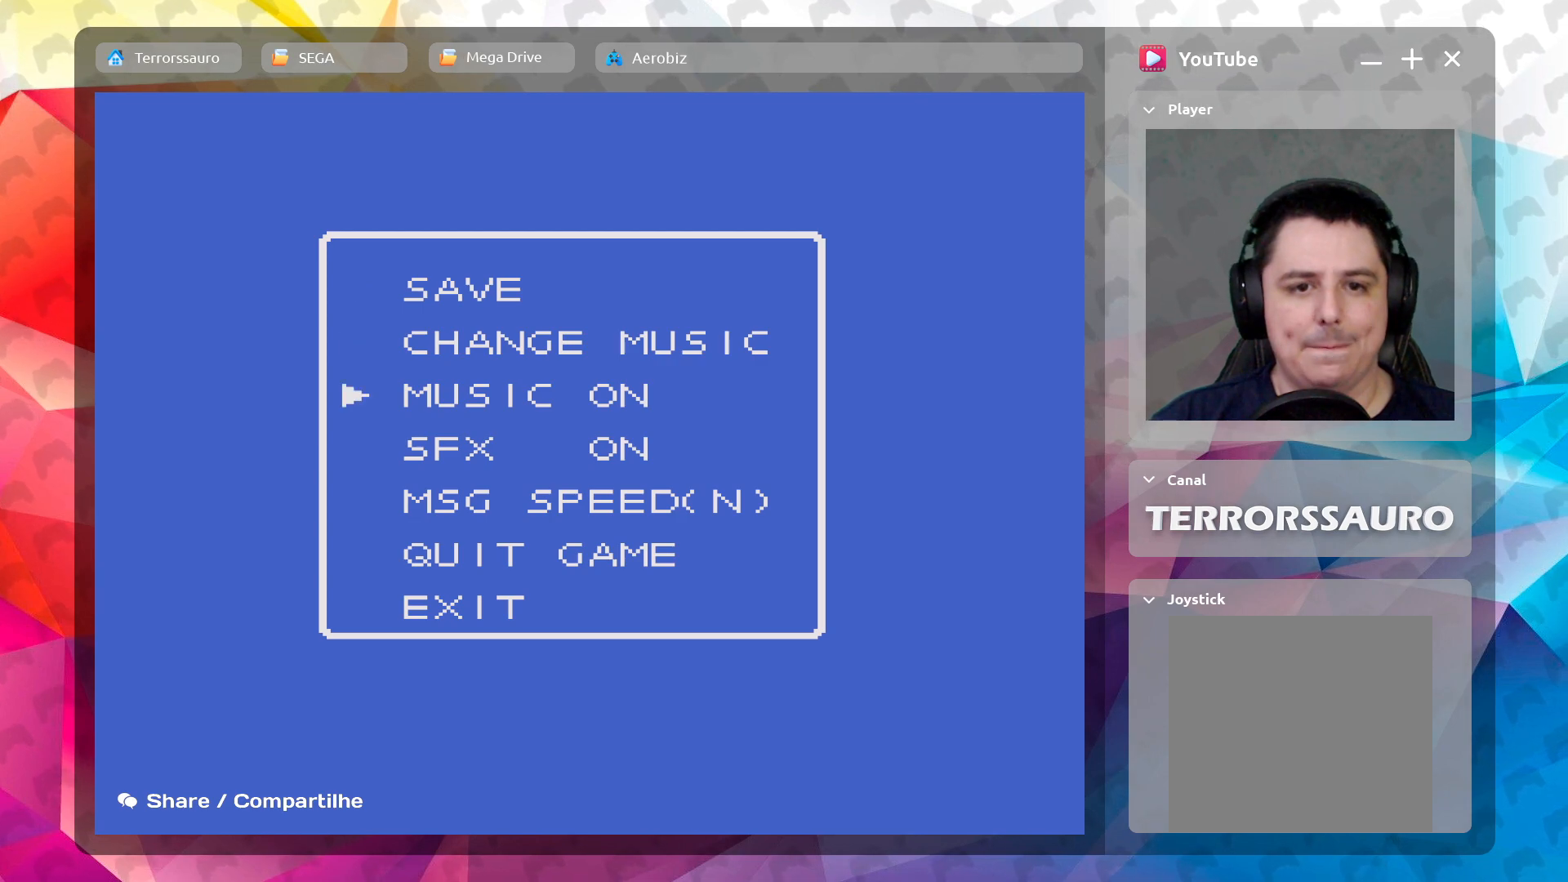
{"buttons": [], "left_stick": "center", "events": [[50, "left_stick", "down"], [200, "left_stick", "center"], [300, "left_stick", "down"], [450, "left_stick", "center"]]}
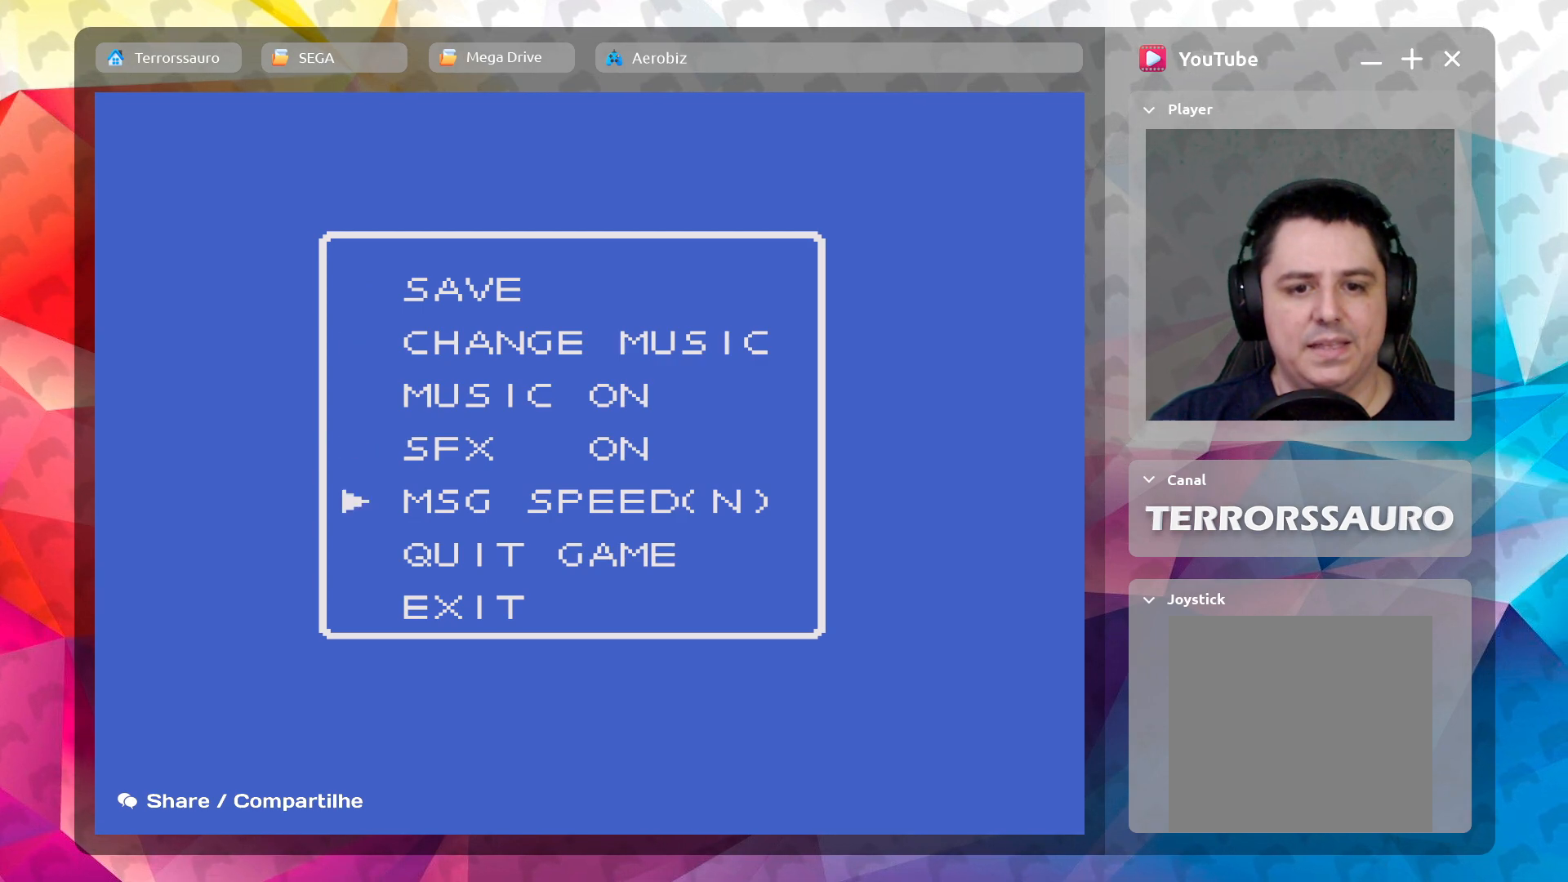
{"buttons": [], "left_stick": "down", "events": [[67, "left_stick", "down"], [200, "left_stick", "center"], [450, "left_stick", "down"]]}
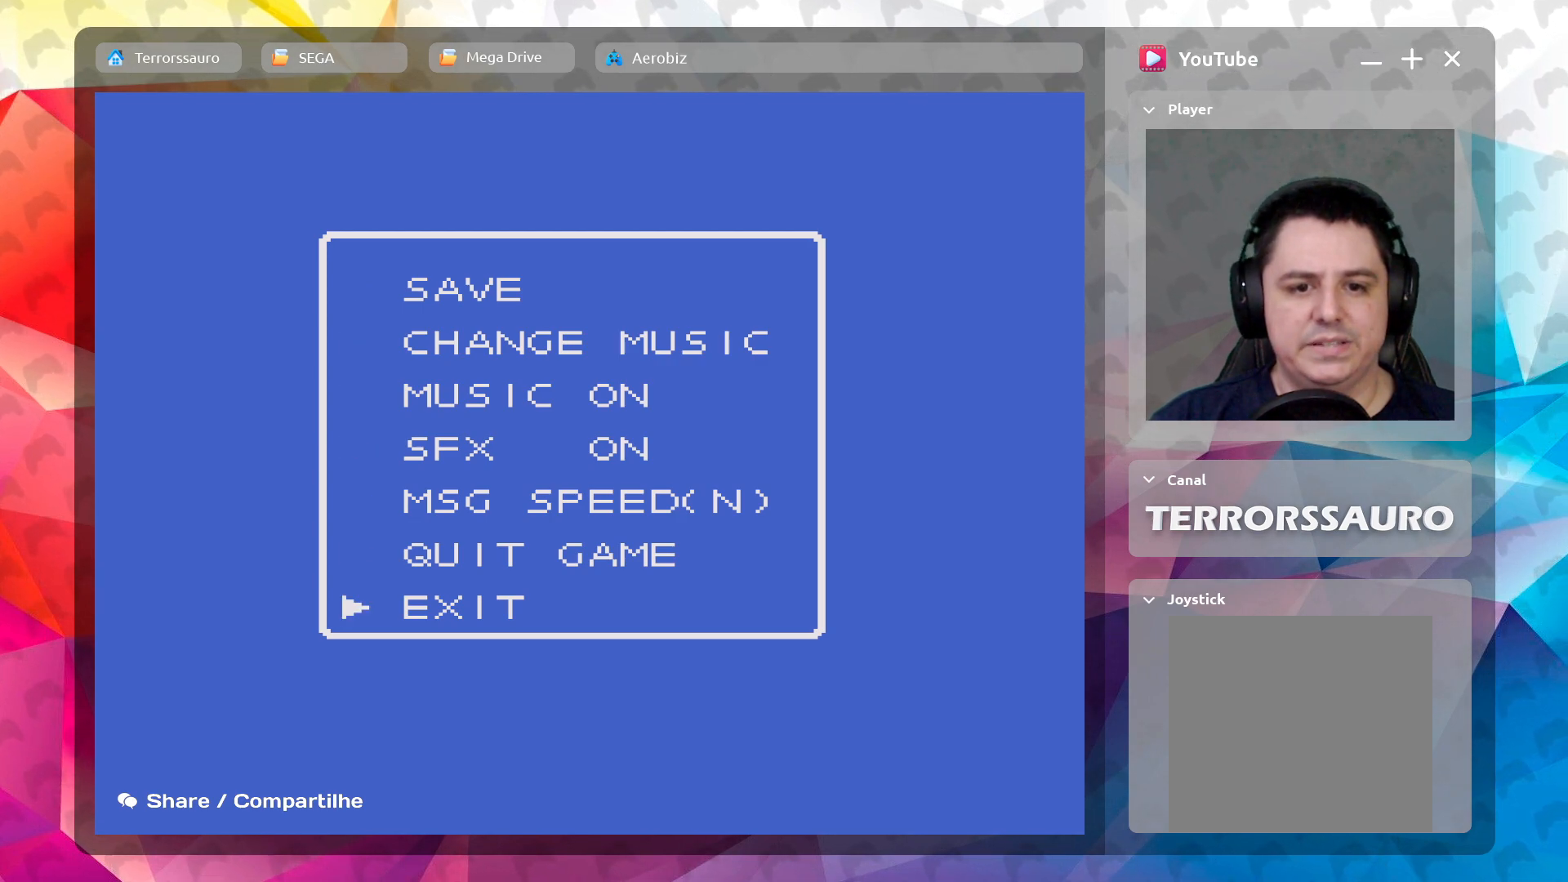
{"buttons": [], "left_stick": "center", "events": [[117, "left_stick", "center"]]}
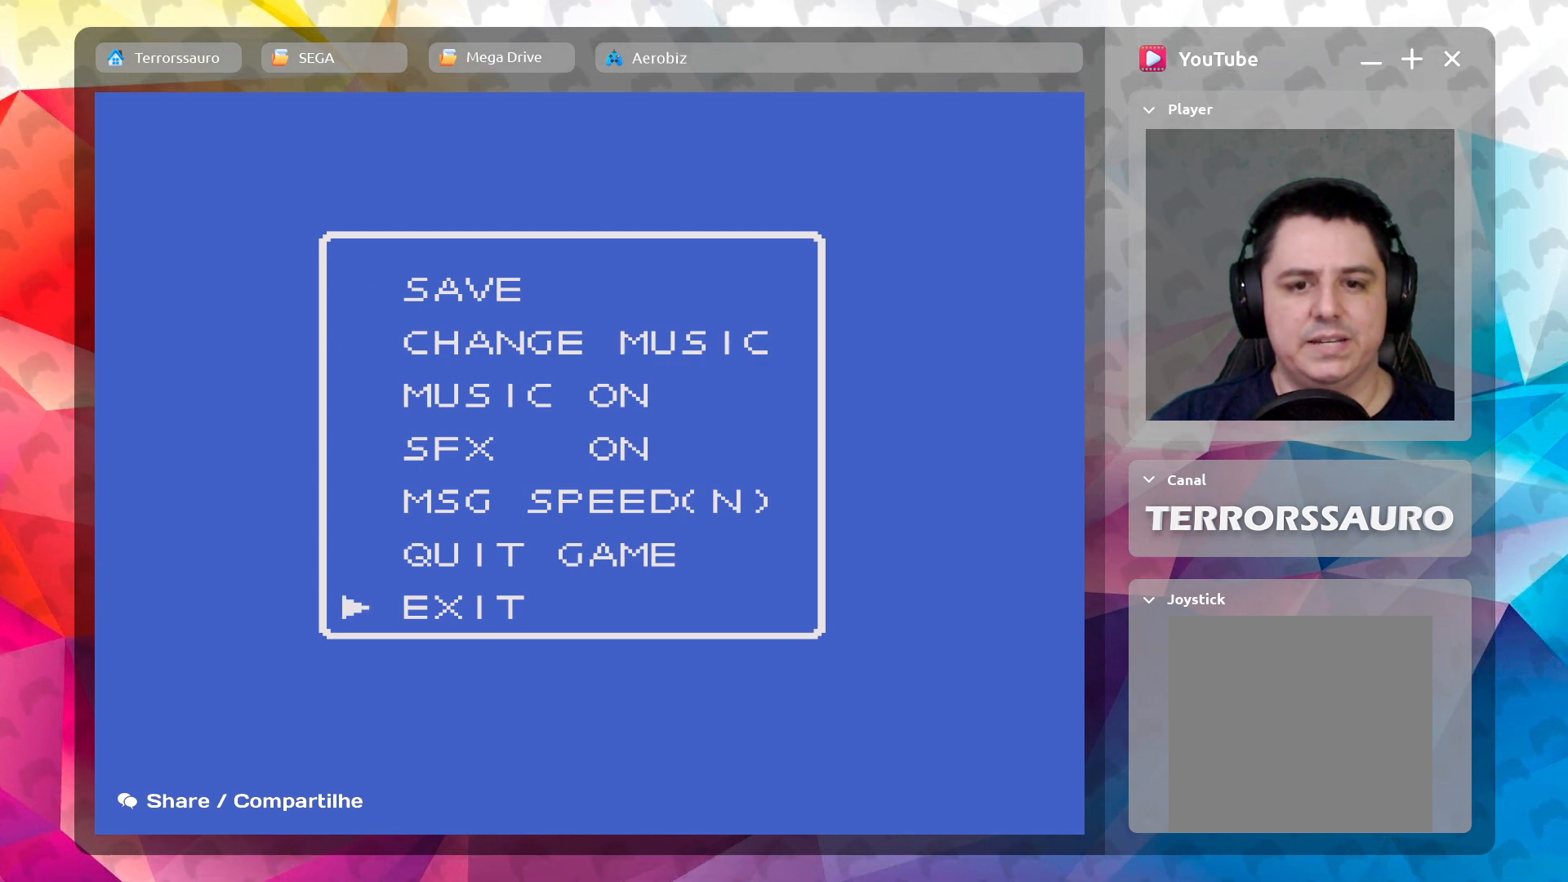
{"buttons": [], "left_stick": "center", "events": []}
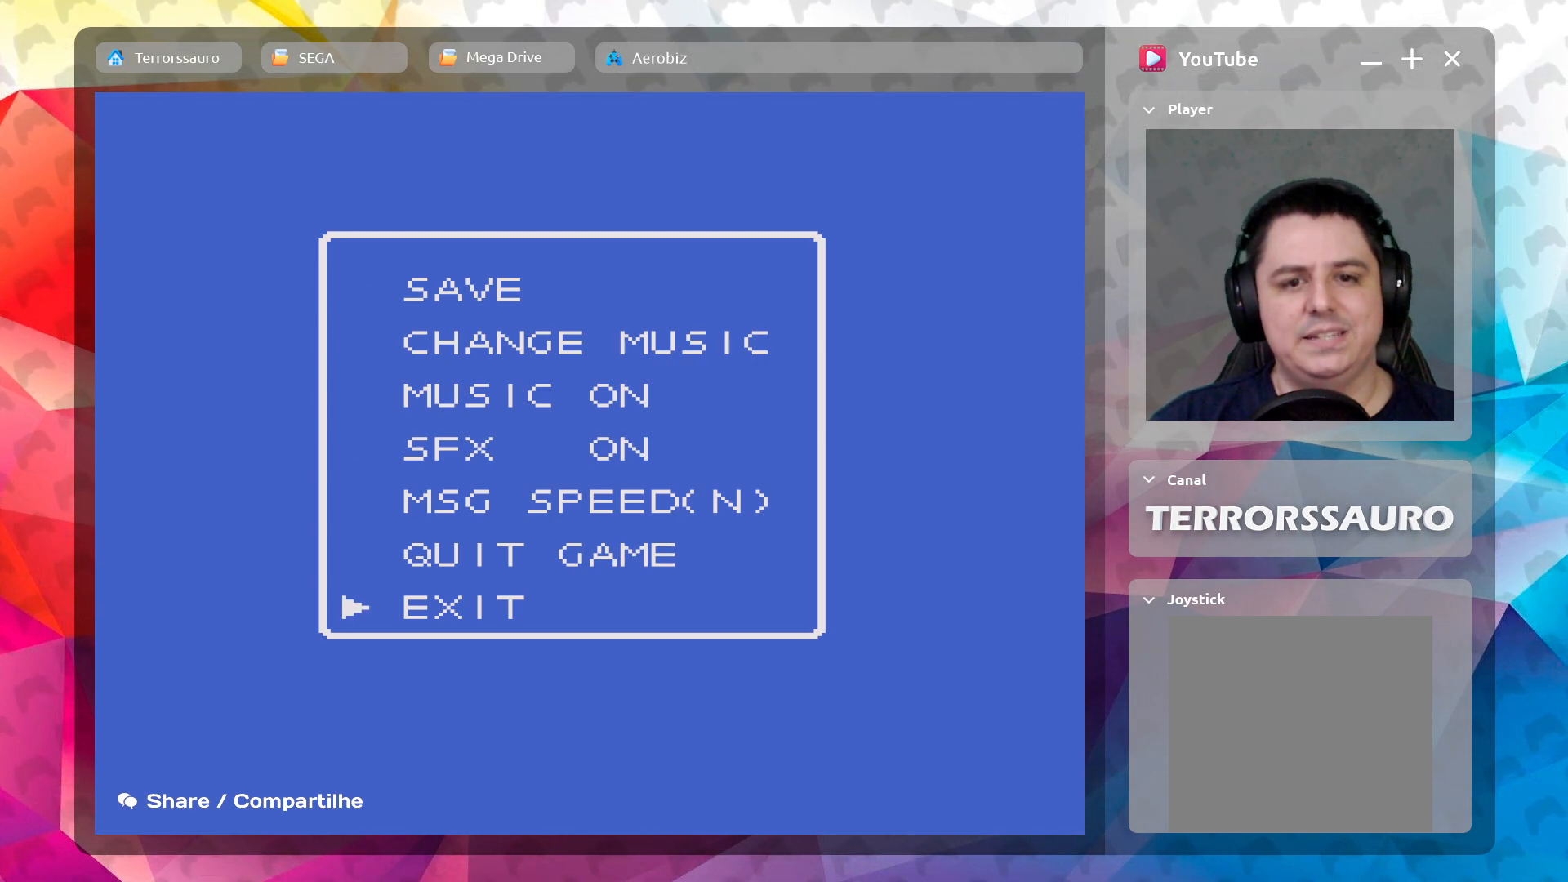
{"buttons": [], "left_stick": "center", "events": []}
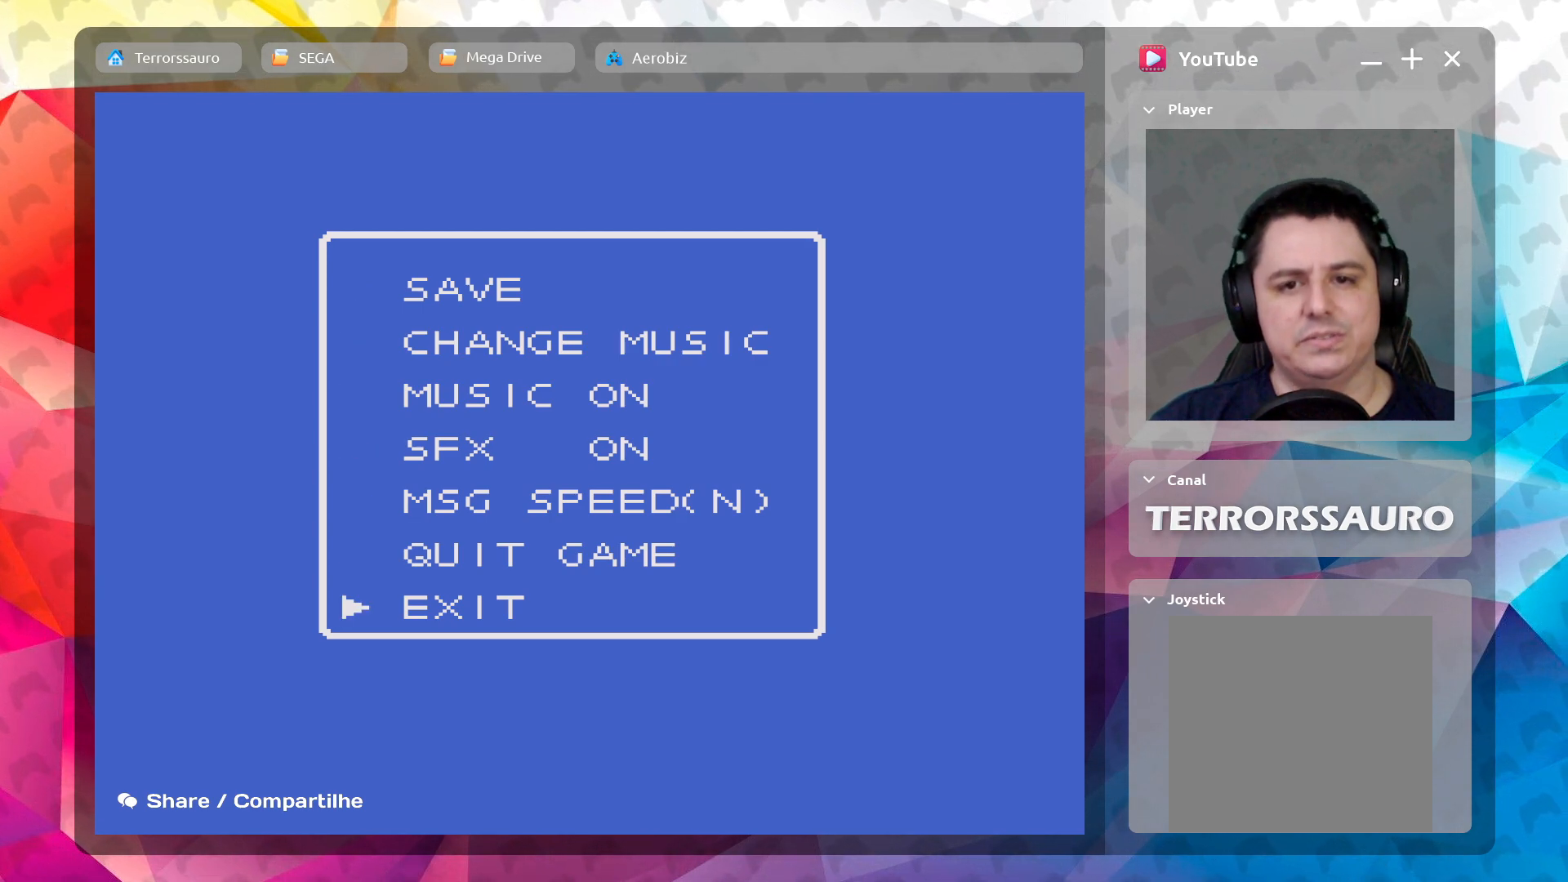
{"buttons": [], "left_stick": "center", "events": [[167, "L1", "down"], [333, "L1", "up"]]}
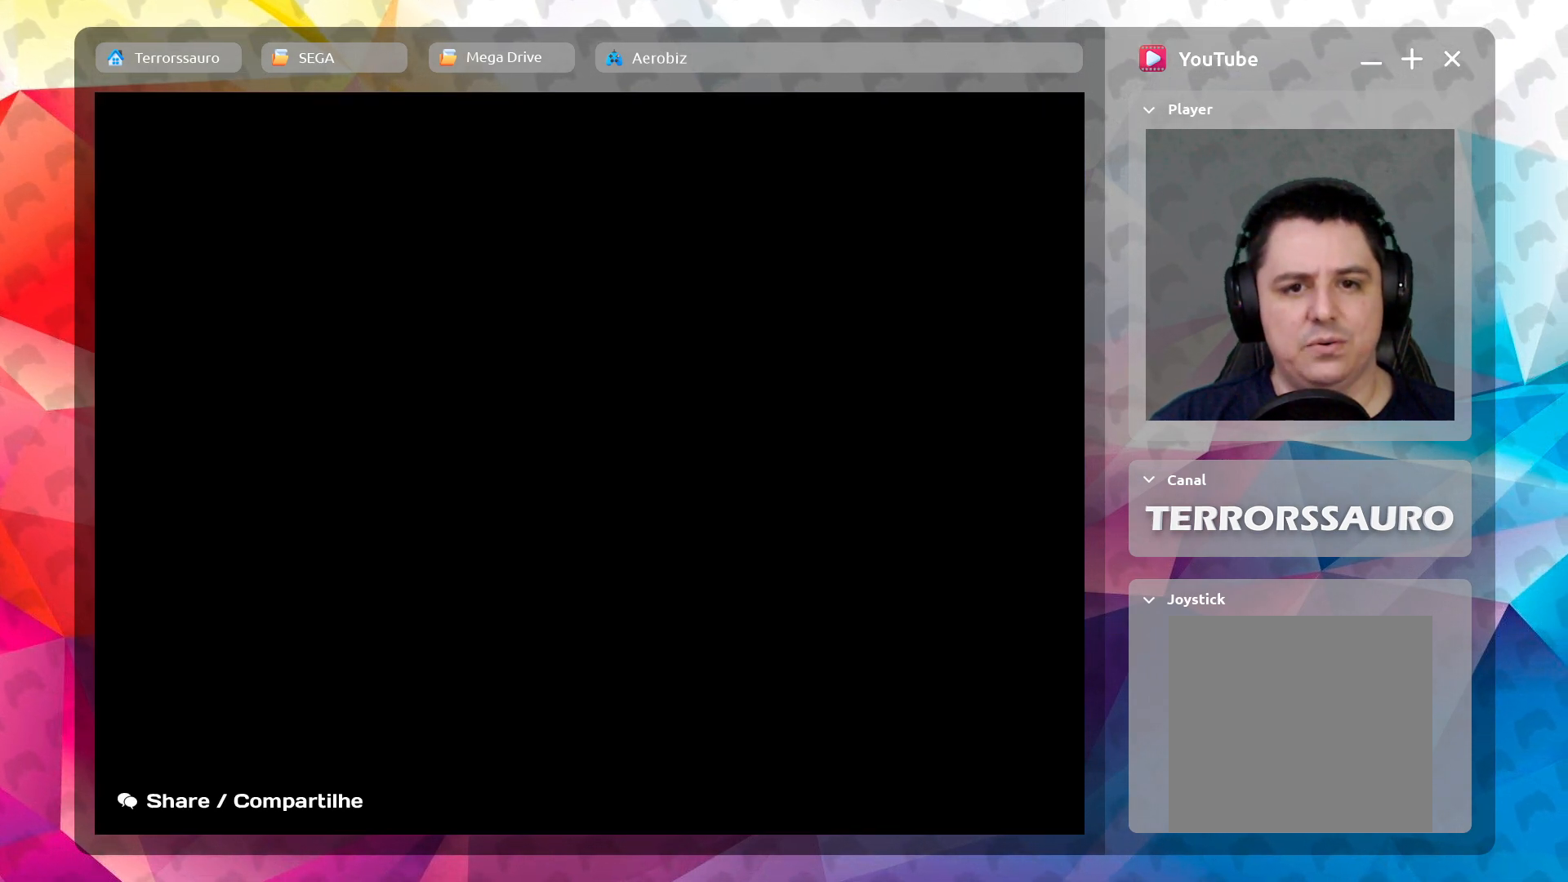
{"buttons": [], "left_stick": "center", "events": []}
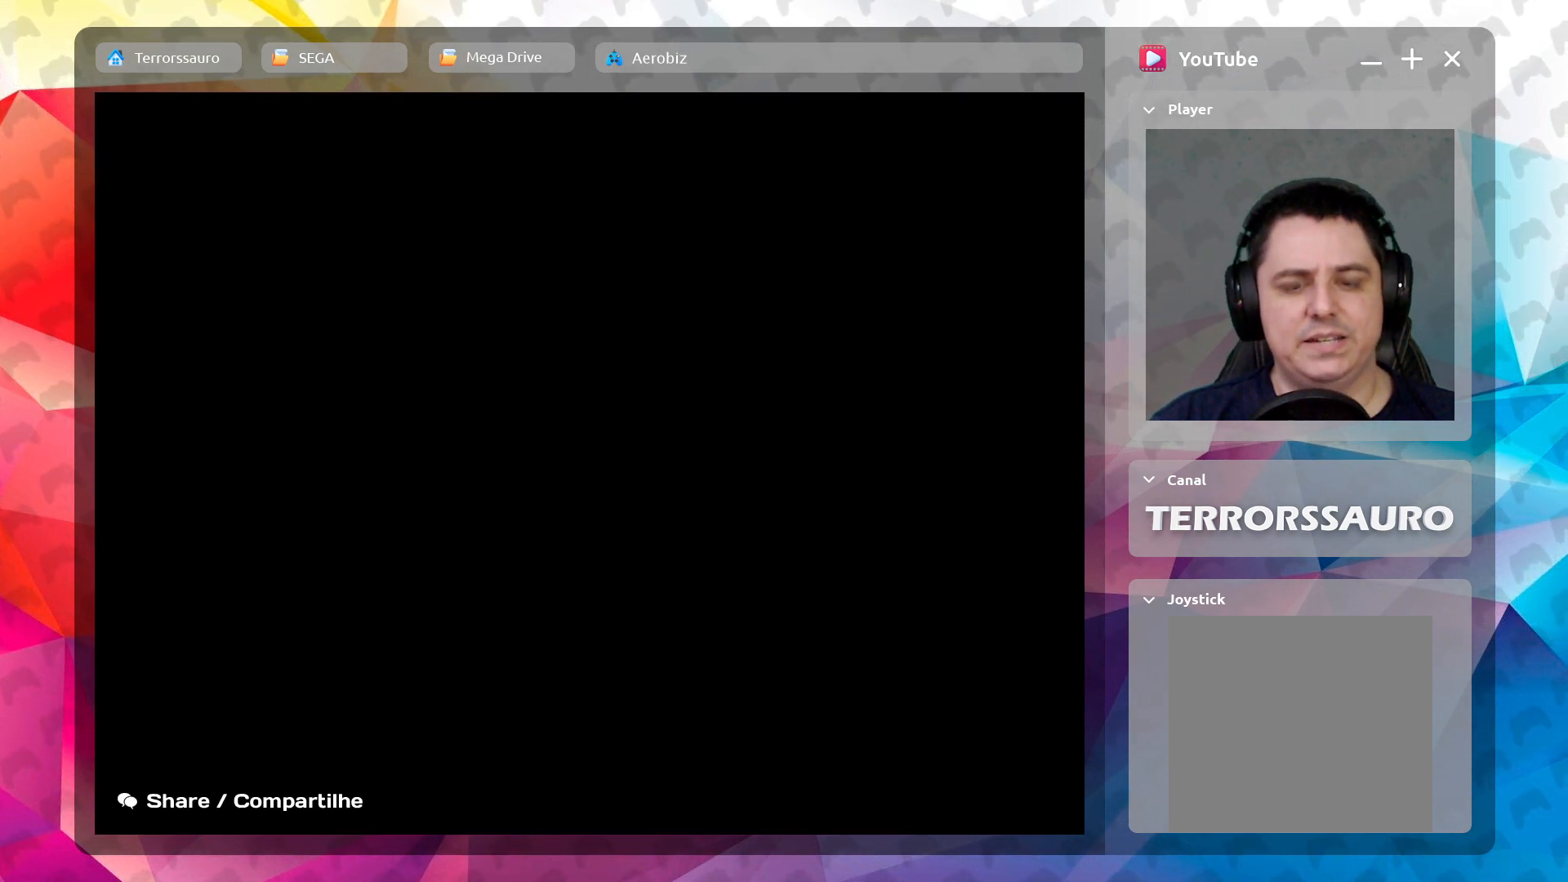
{"buttons": [], "left_stick": "center", "events": []}
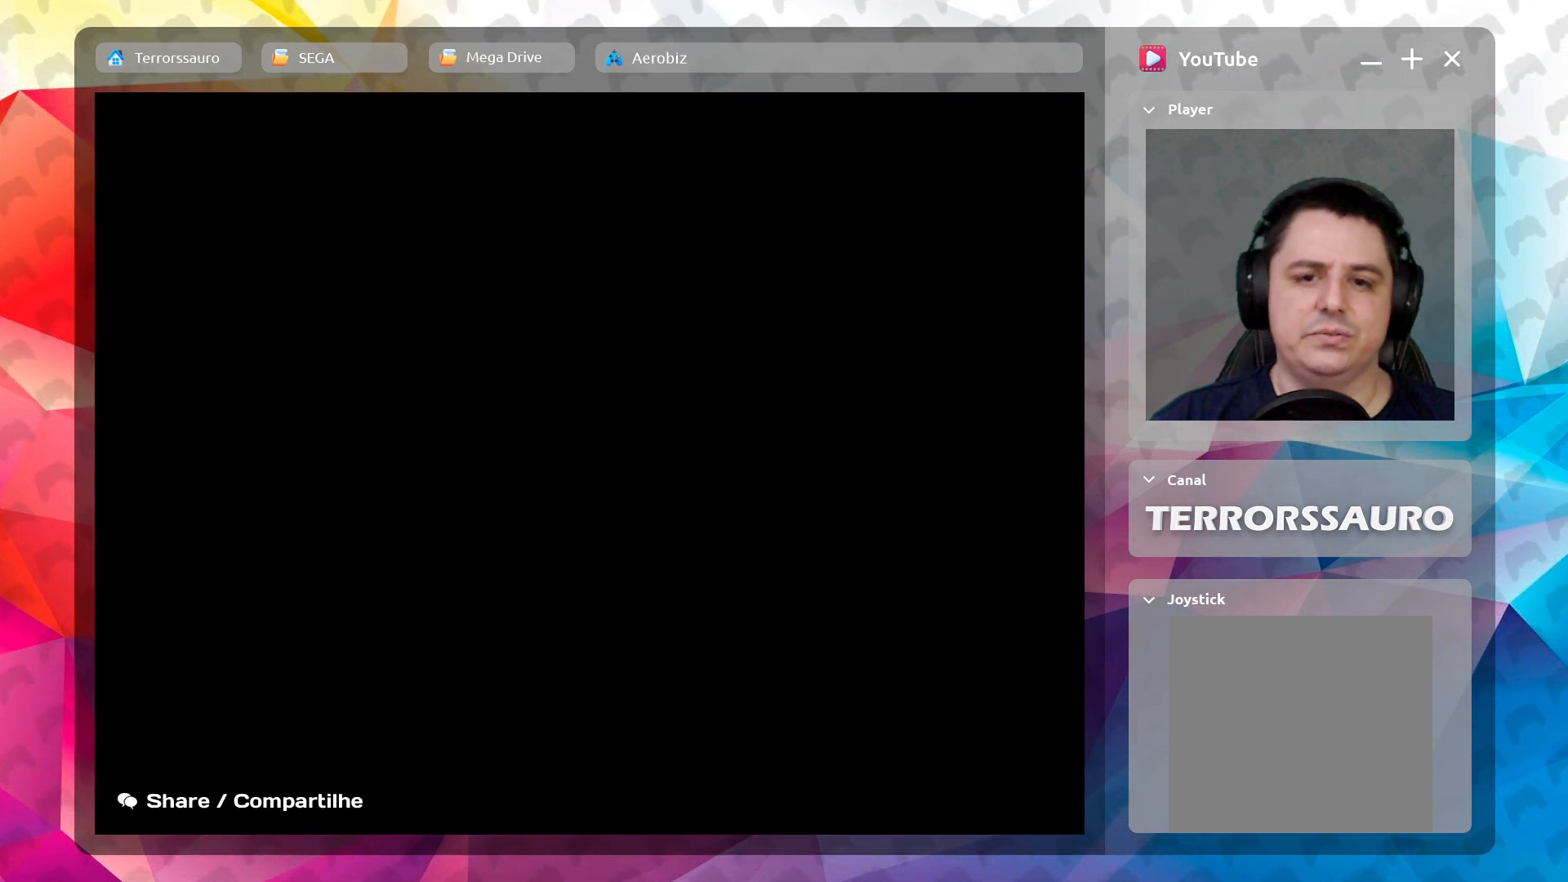
{"buttons": [], "left_stick": "center", "events": []}
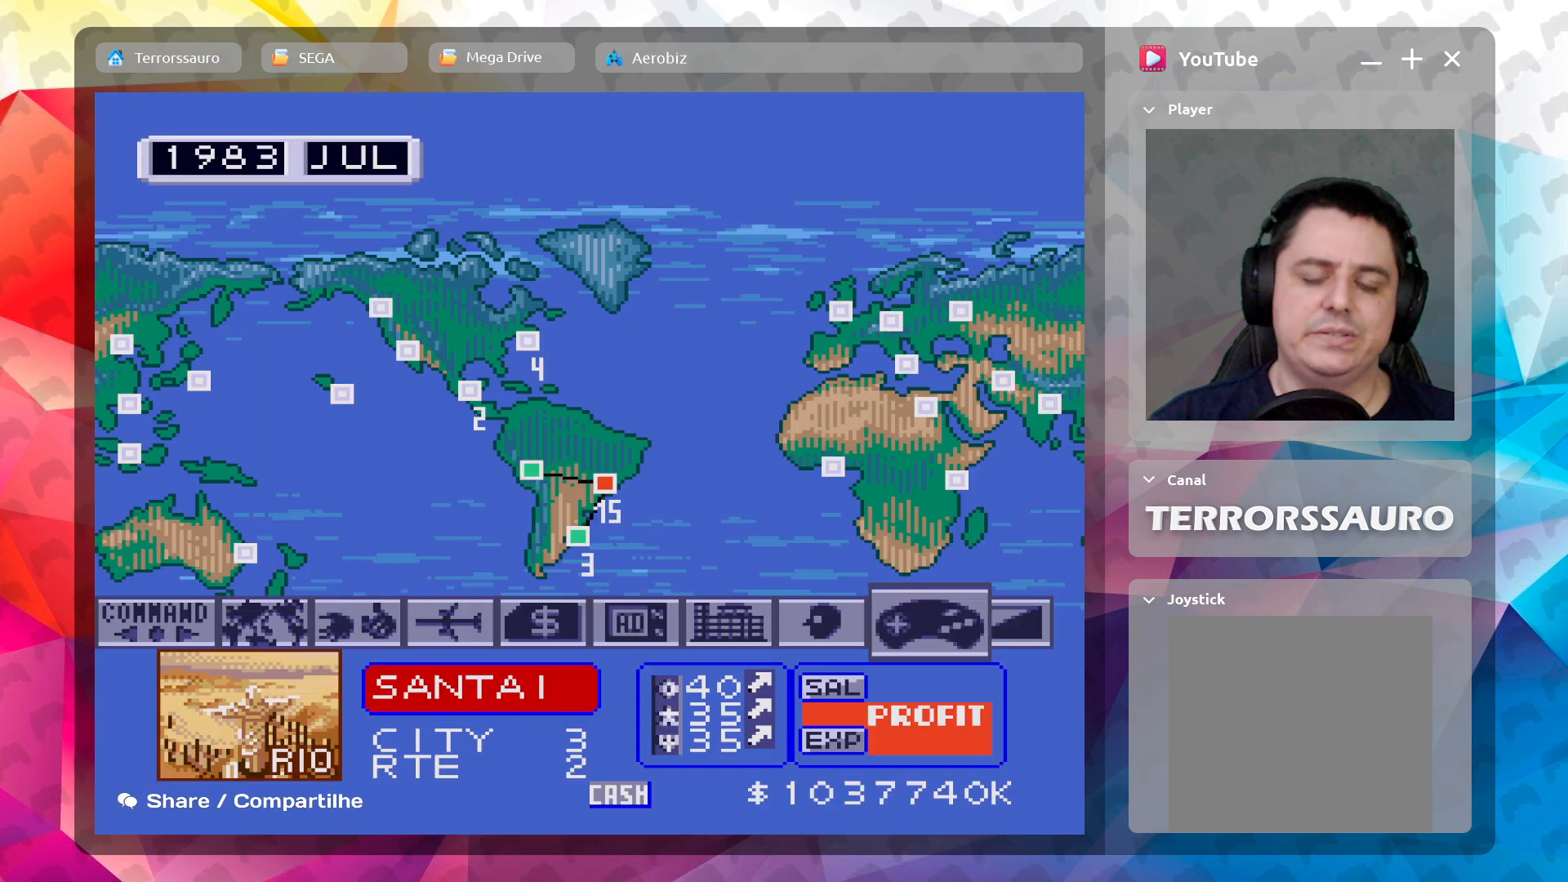
{"buttons": [], "left_stick": "center", "events": []}
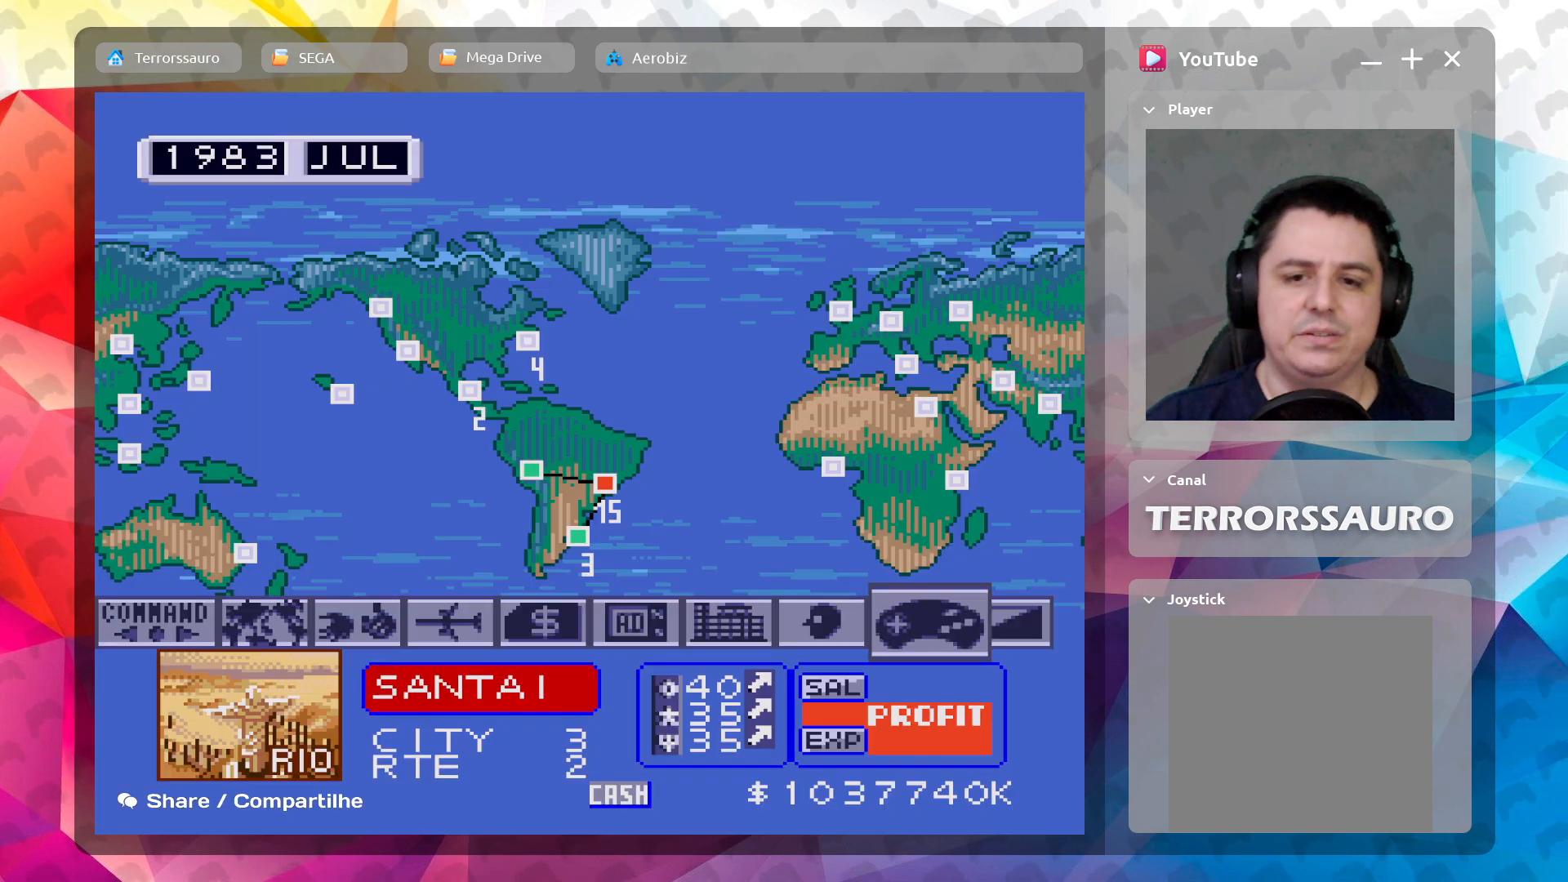
{"buttons": [], "left_stick": "center", "events": []}
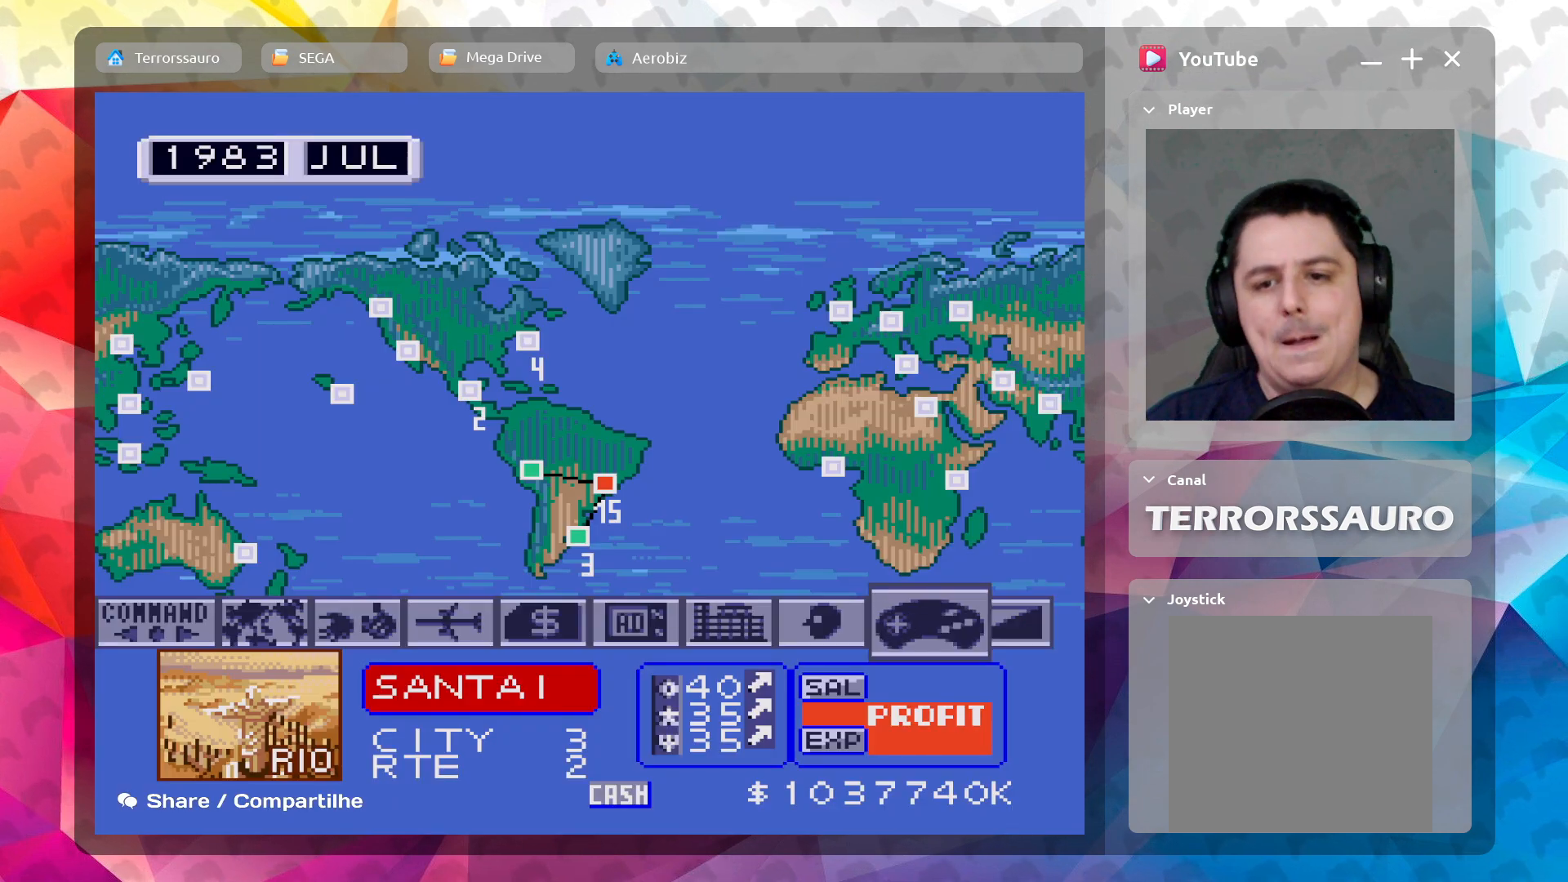
{"buttons": [], "left_stick": "center", "events": [[300, "left_stick", "right"], [483, "left_stick", "center"]]}
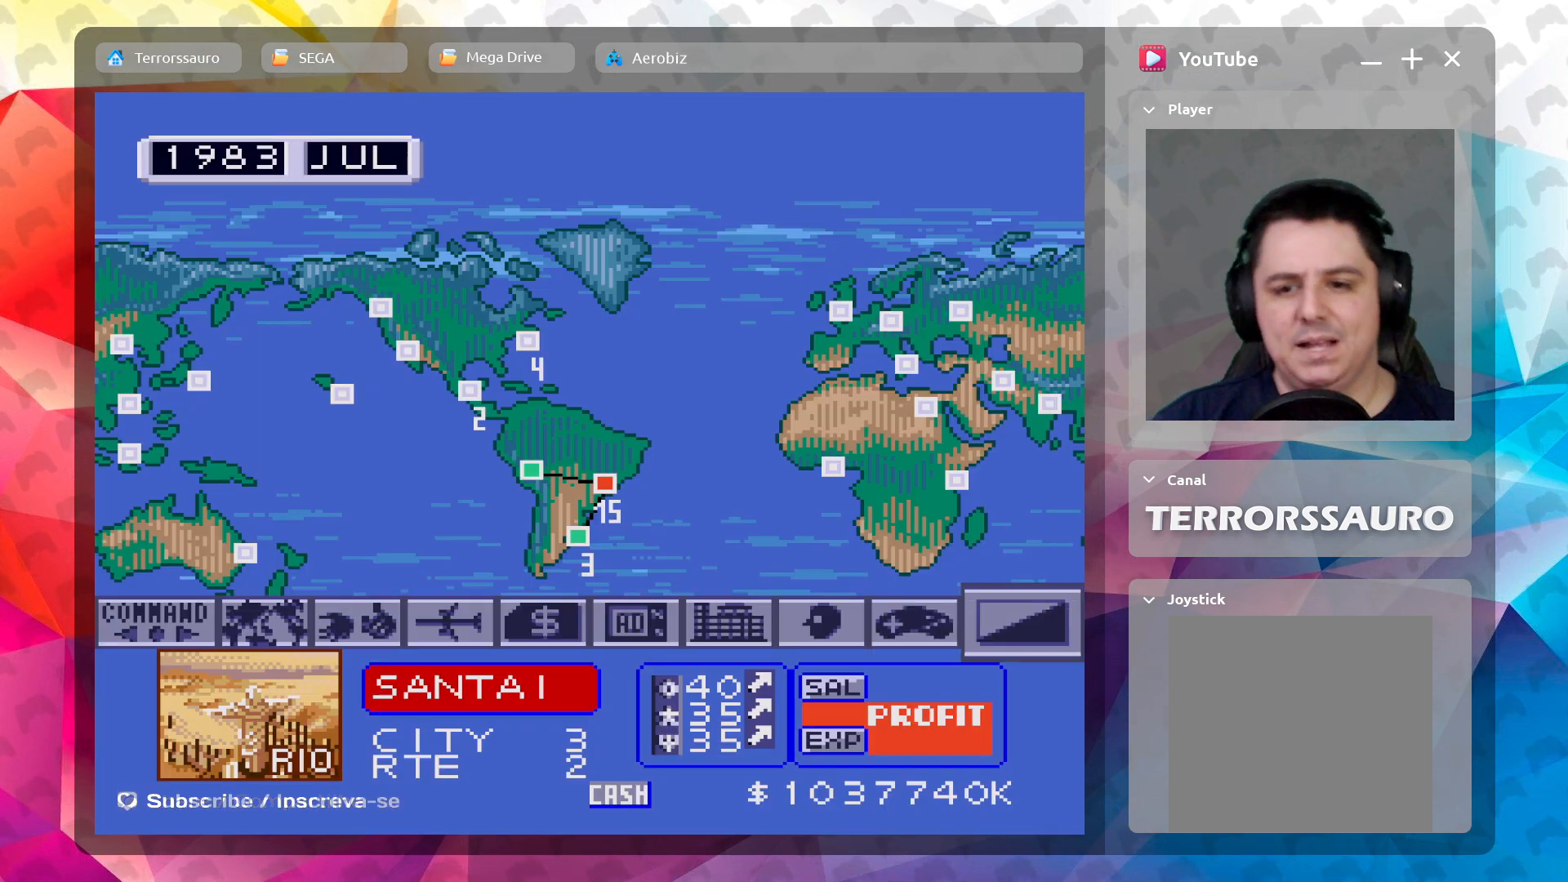
{"buttons": [], "left_stick": "center", "events": []}
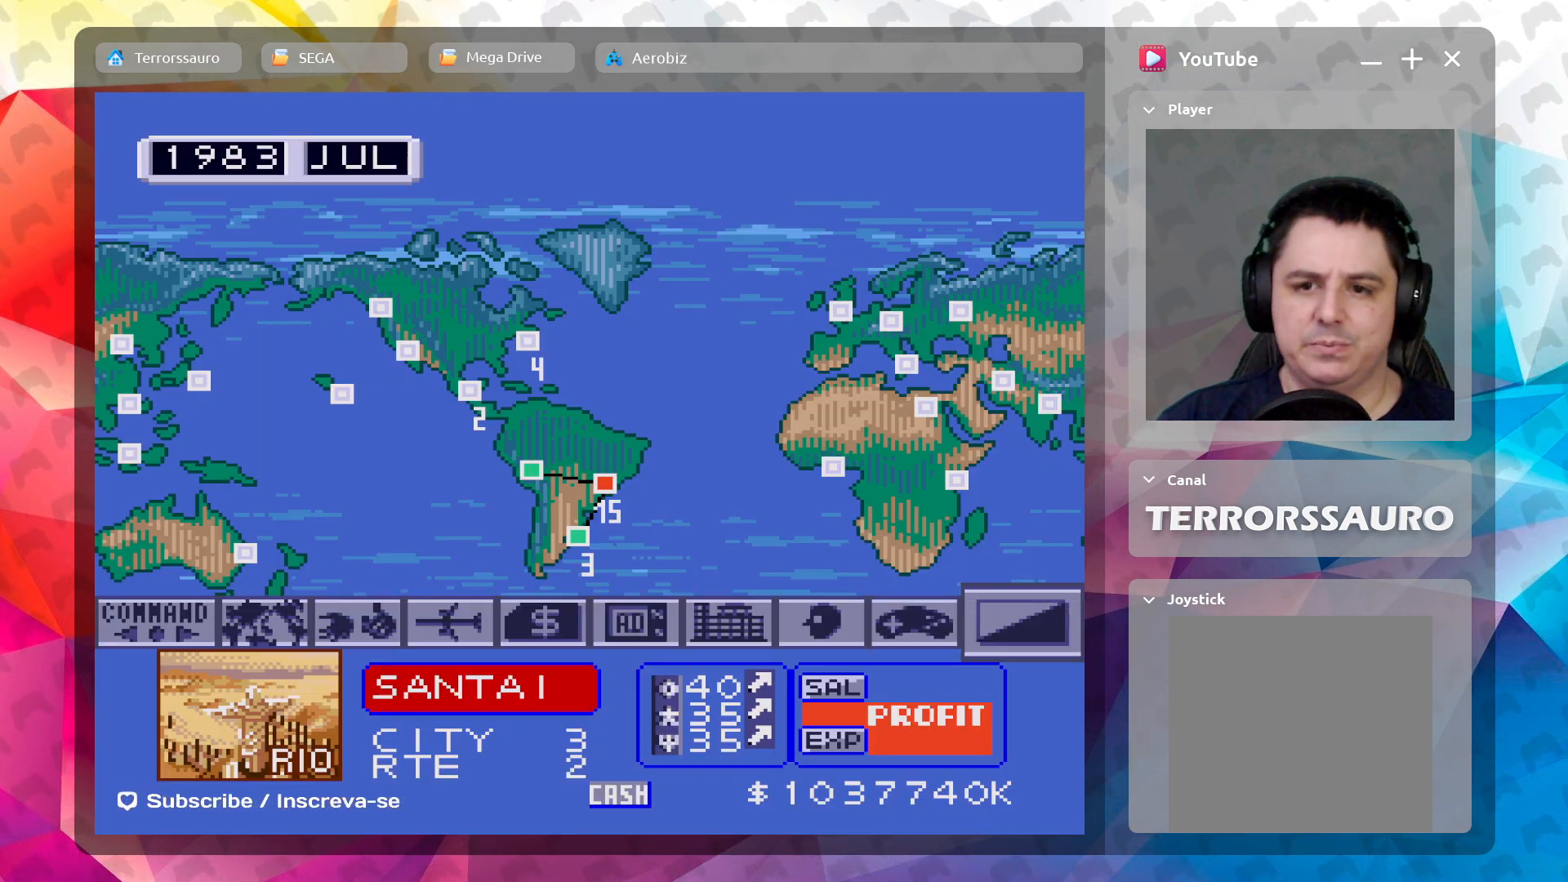
{"buttons": ["L1"], "left_stick": "center", "events": [[467, "L1", "down"]]}
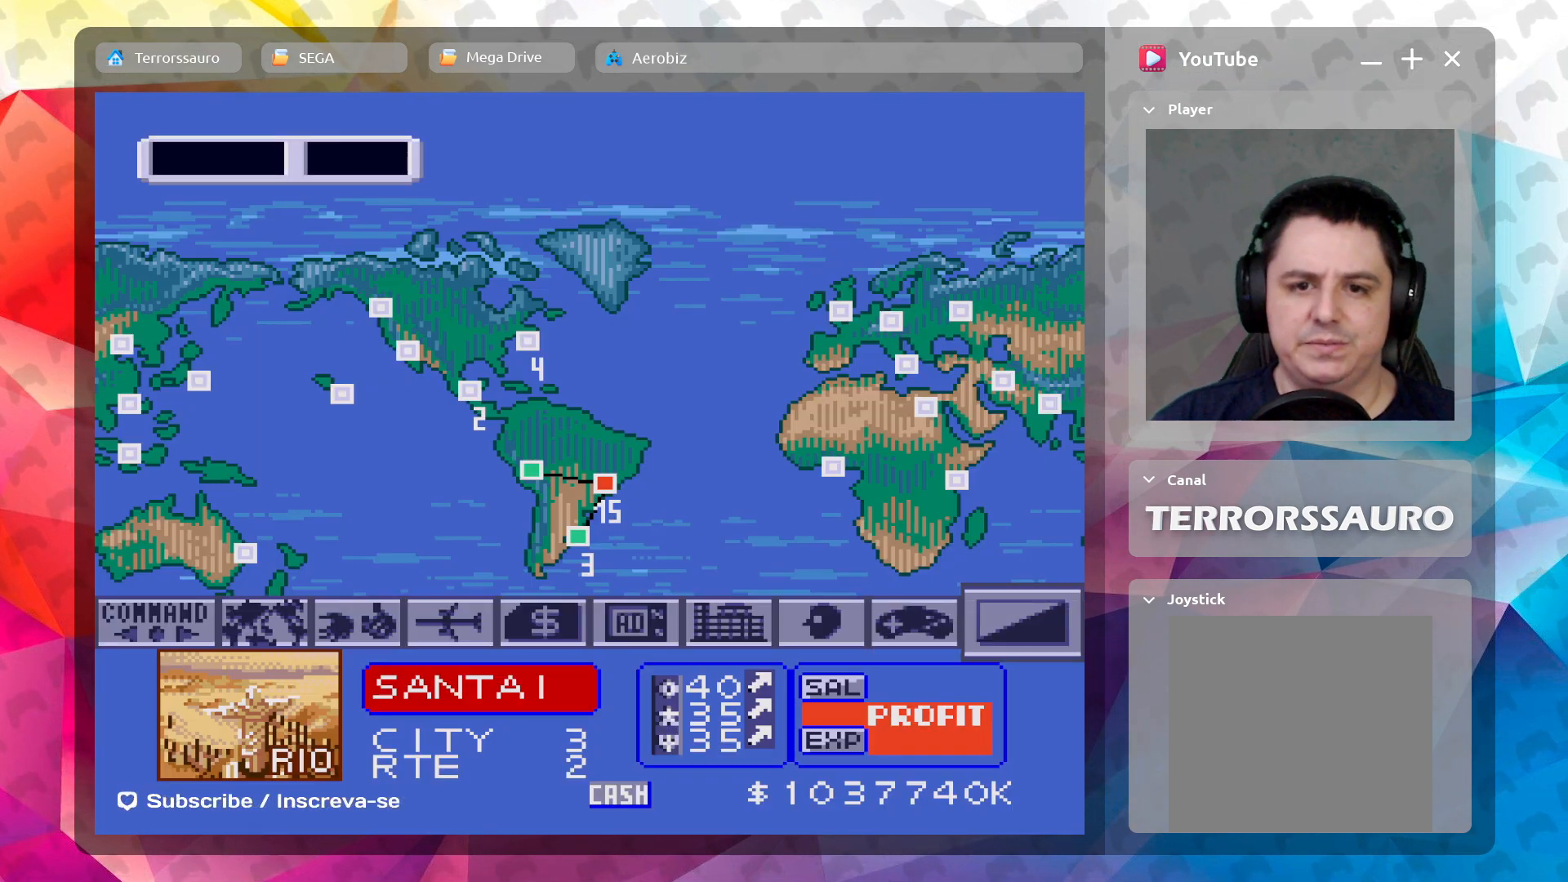
{"buttons": [], "left_stick": "center", "events": [[150, "L1", "up"]]}